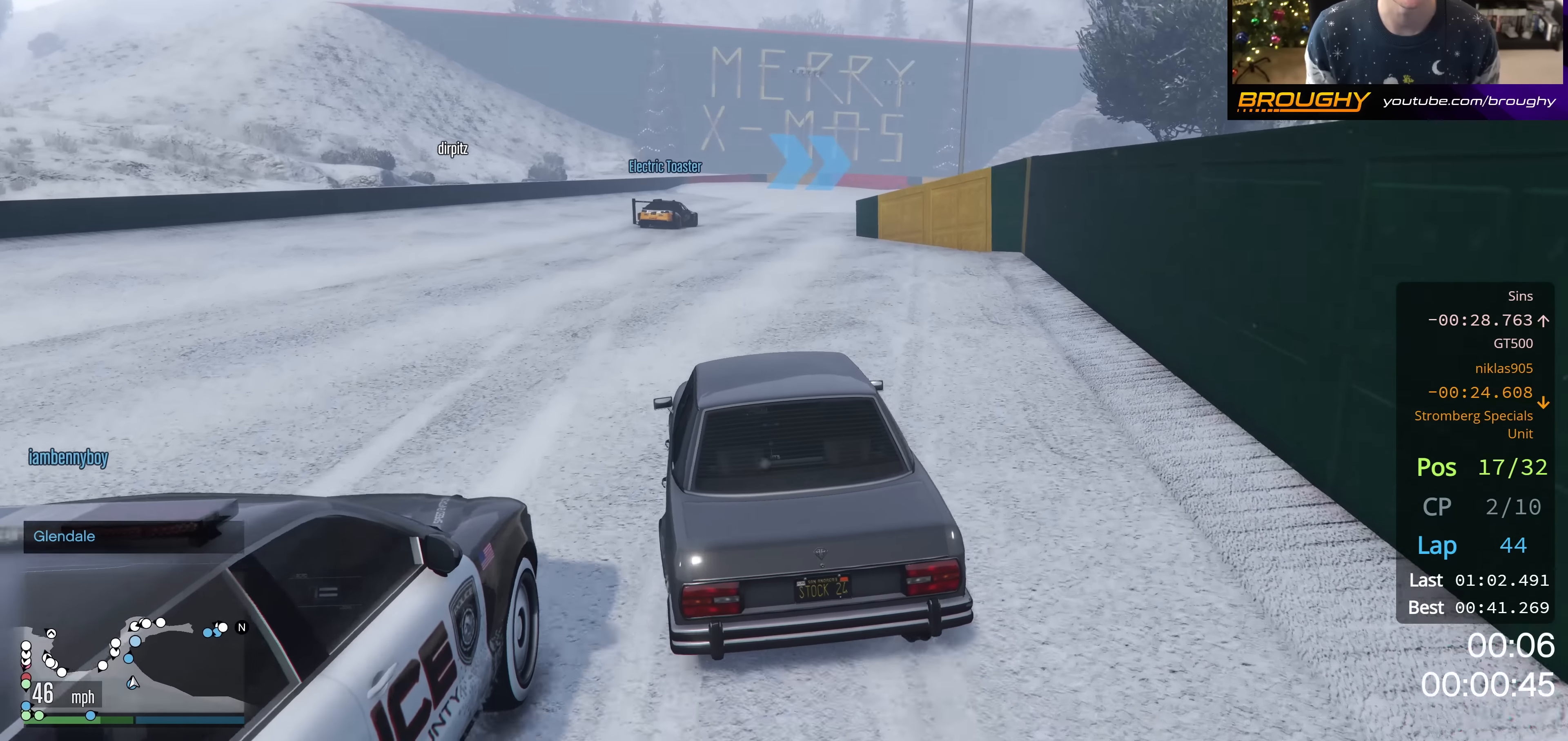
Gameplay with a controller (Xbox layout); each line is a JSON object with the inputs held at the frame after it. "events" lists button and stick changes between this image and that frame as [ms after this image, input, new state], when the widget could be followed in between.
{"buttons": ["R2"], "left_stick": "center", "right_stick": "center", "events": [[67, "left_stick", "center"]]}
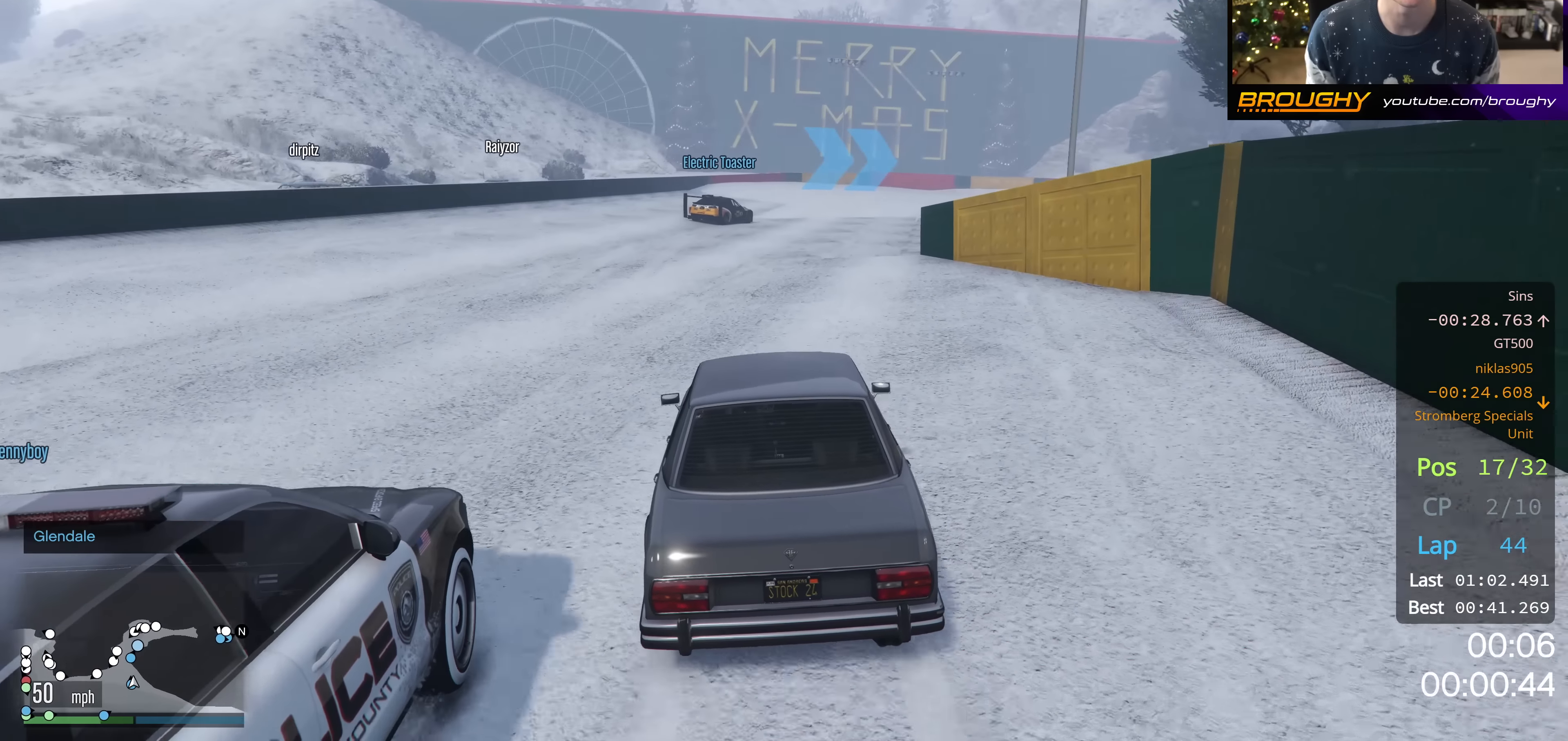
{"buttons": ["R2"], "left_stick": "center", "right_stick": "center", "events": []}
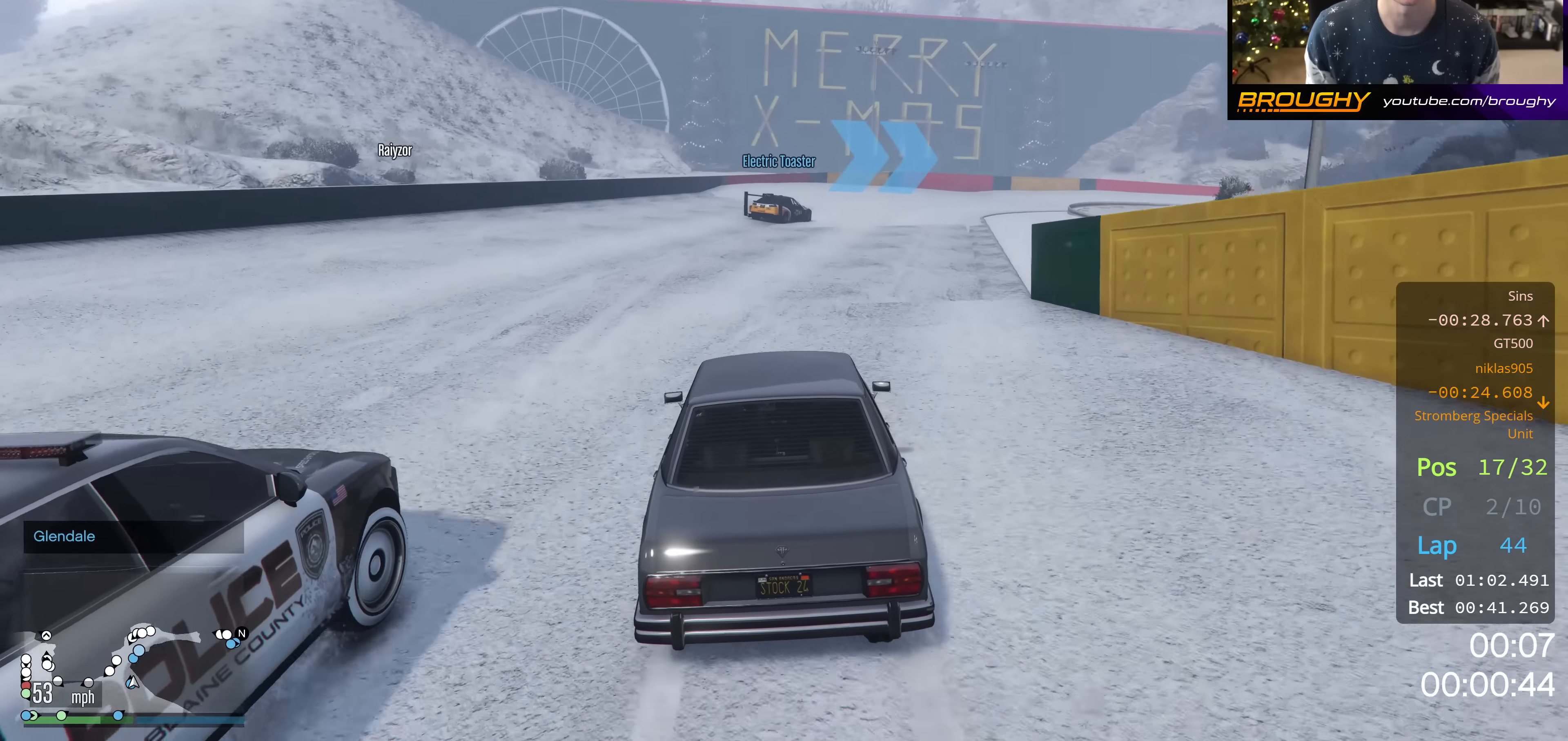
{"buttons": ["R2"], "left_stick": "right", "right_stick": "center", "events": [[150, "left_stick", "right"], [317, "left_stick", "center"], [450, "left_stick", "right"]]}
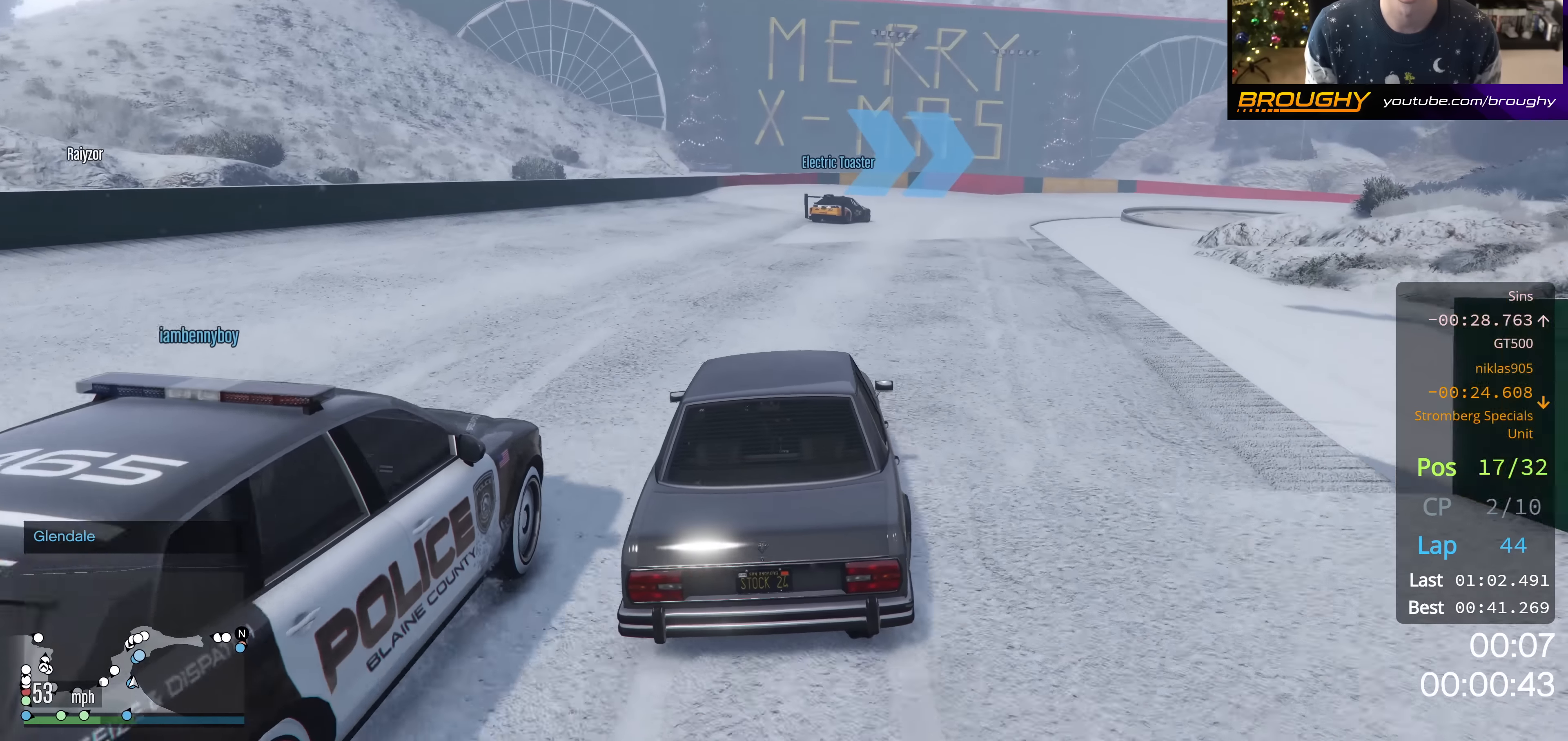
{"buttons": ["R2"], "left_stick": "center", "right_stick": "center", "events": [[100, "left_stick", "center"]]}
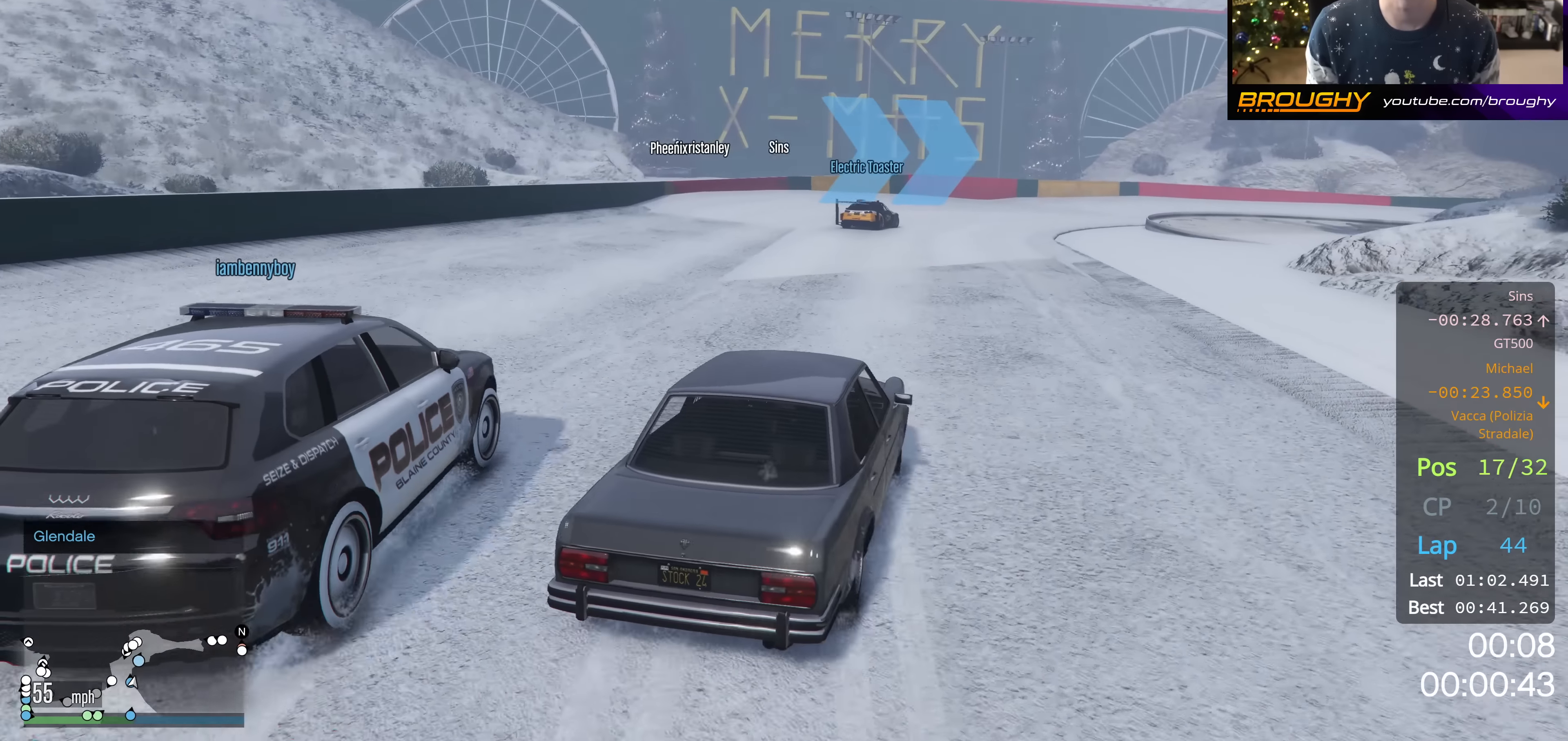
{"buttons": ["R2"], "left_stick": "center", "right_stick": "center", "events": [[167, "left_stick", "right"], [317, "left_stick", "center"]]}
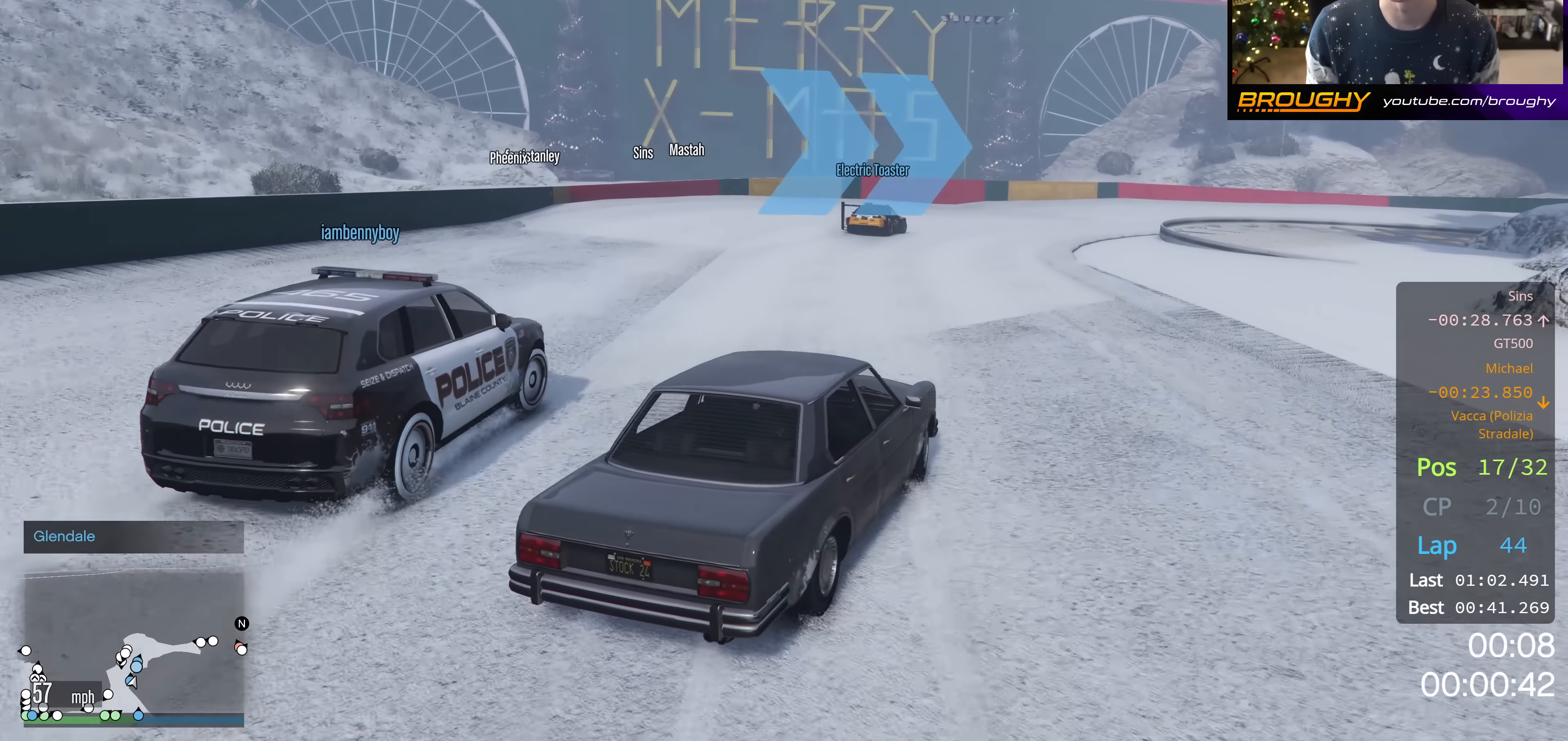
{"buttons": [], "left_stick": "up-left", "right_stick": "center", "events": [[283, "R2", "up"], [483, "left_stick", "up-left"]]}
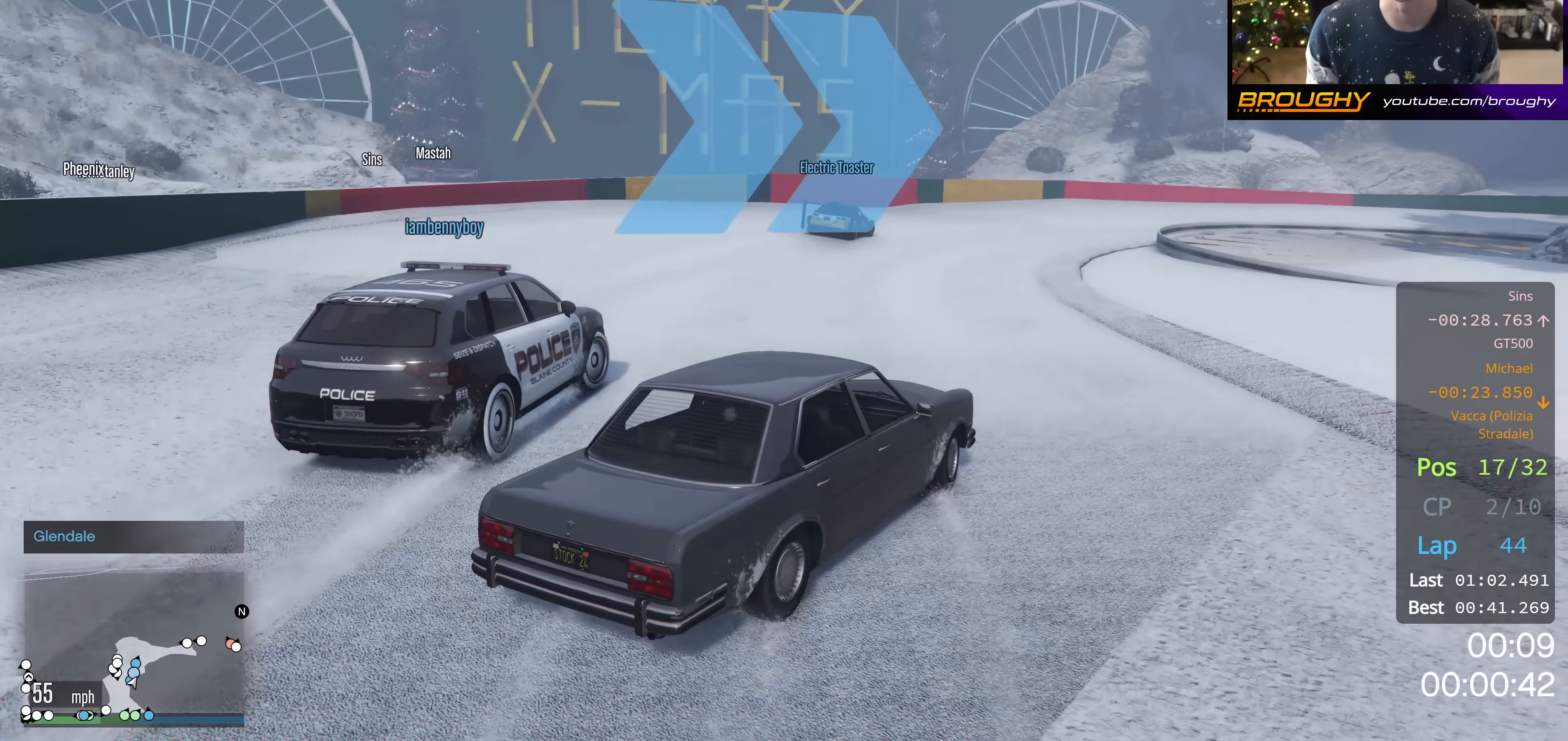
{"buttons": [], "left_stick": "up-left", "right_stick": "center", "events": [[200, "left_stick", "center"], [367, "left_stick", "up-left"]]}
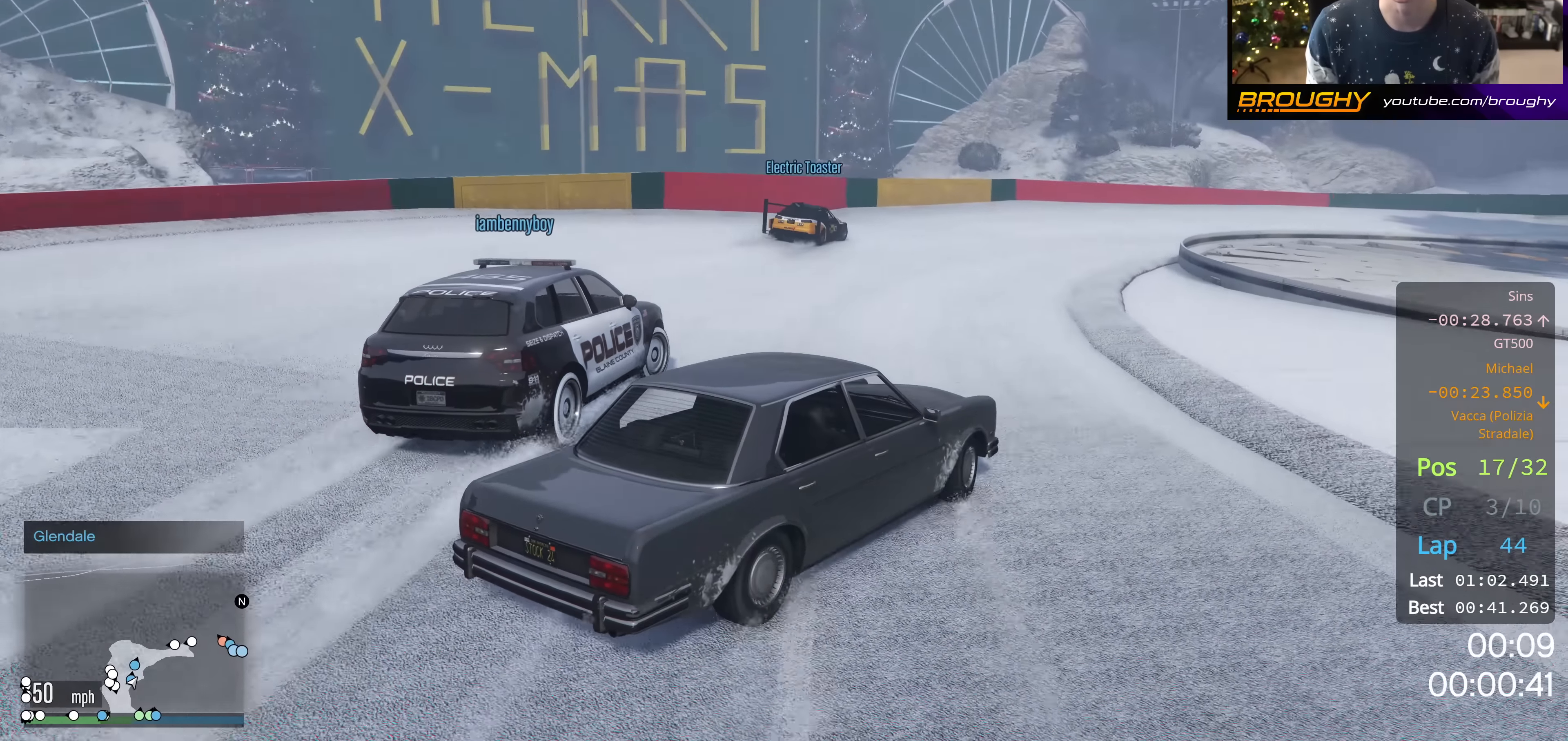
{"buttons": [], "left_stick": "down-right", "right_stick": "center", "events": [[133, "R2", "down"], [183, "left_stick", "center"], [350, "R2", "up"], [350, "left_stick", "down-right"]]}
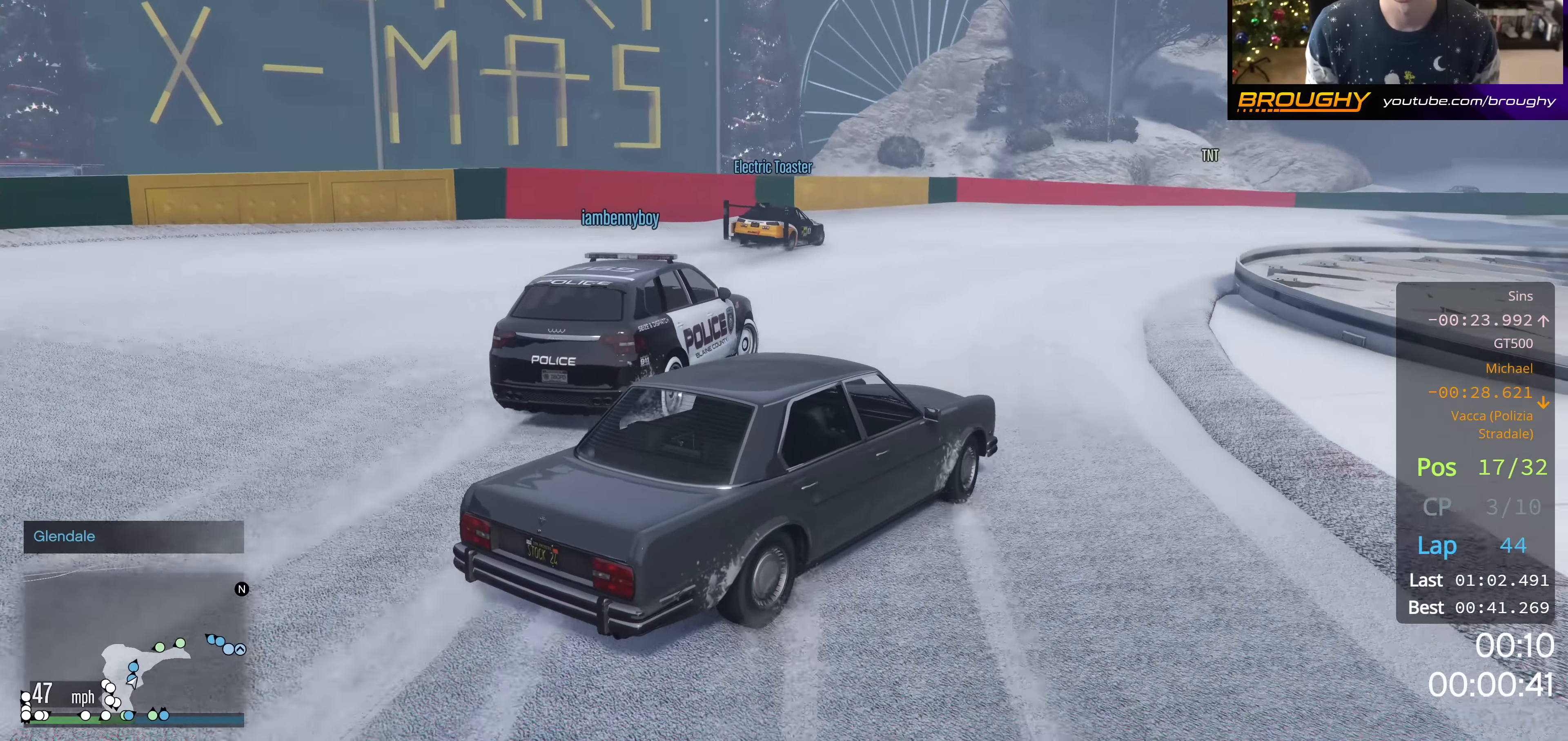
{"buttons": [], "left_stick": "down-right", "right_stick": "center", "events": [[34, "left_stick", "center"], [251, "R2", "down"], [317, "left_stick", "down-right"], [434, "R2", "up"]]}
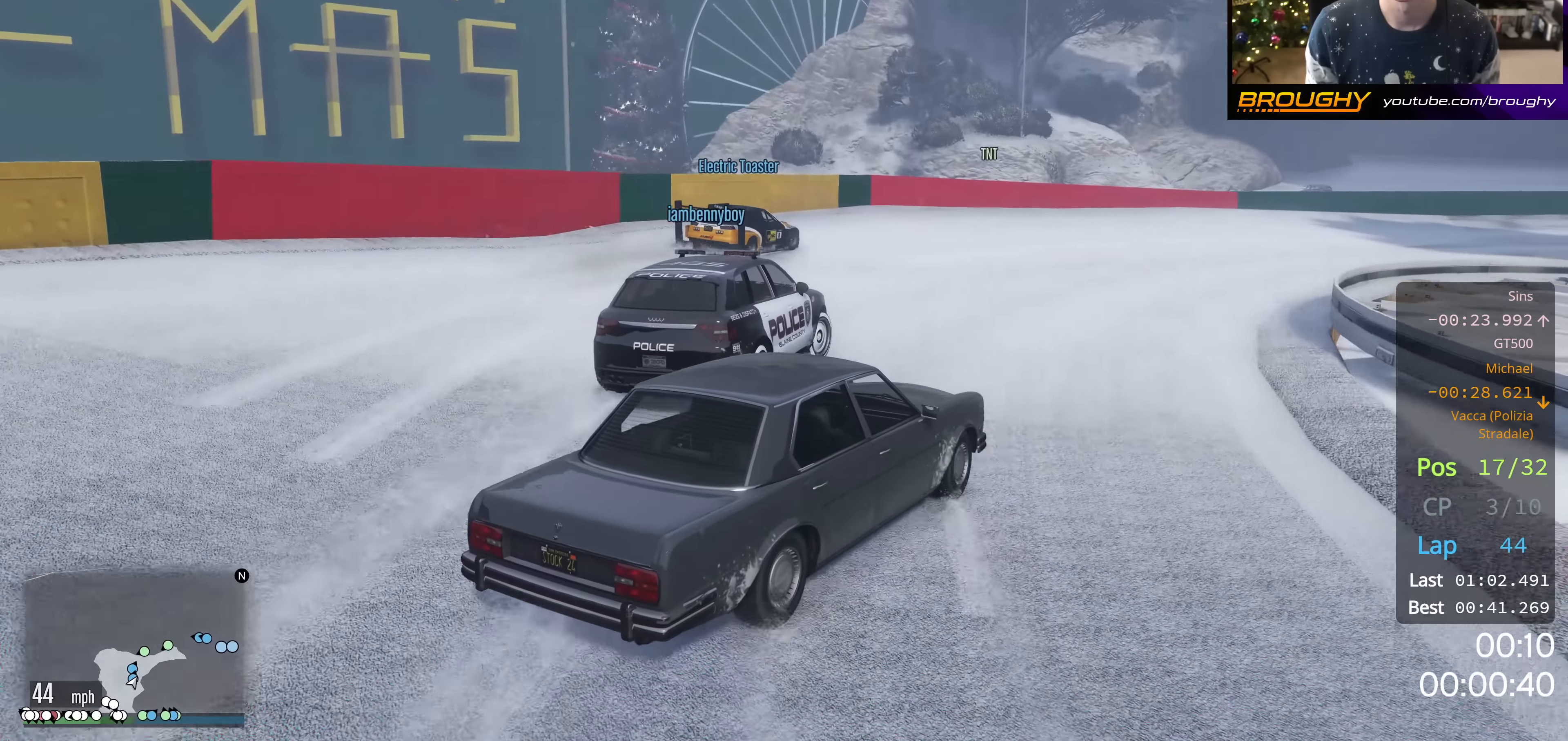
{"buttons": [], "left_stick": "center", "right_stick": "center", "events": [[200, "R2", "down"], [317, "left_stick", "center"], [434, "R2", "up"]]}
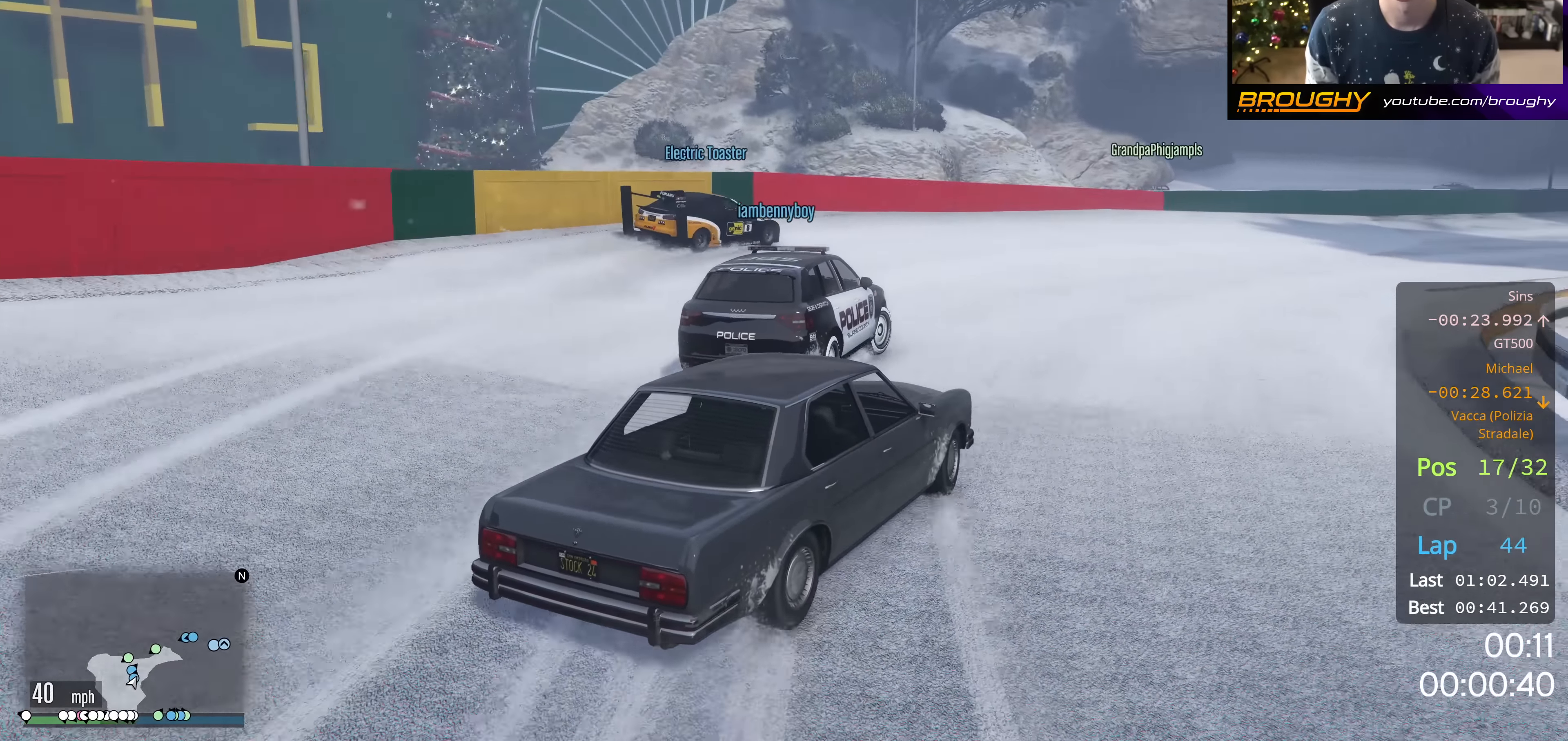
{"buttons": [], "left_stick": "down-right", "right_stick": "center", "events": [[150, "R2", "down"], [217, "left_stick", "right"], [284, "left_stick", "down-right"], [401, "R2", "up"]]}
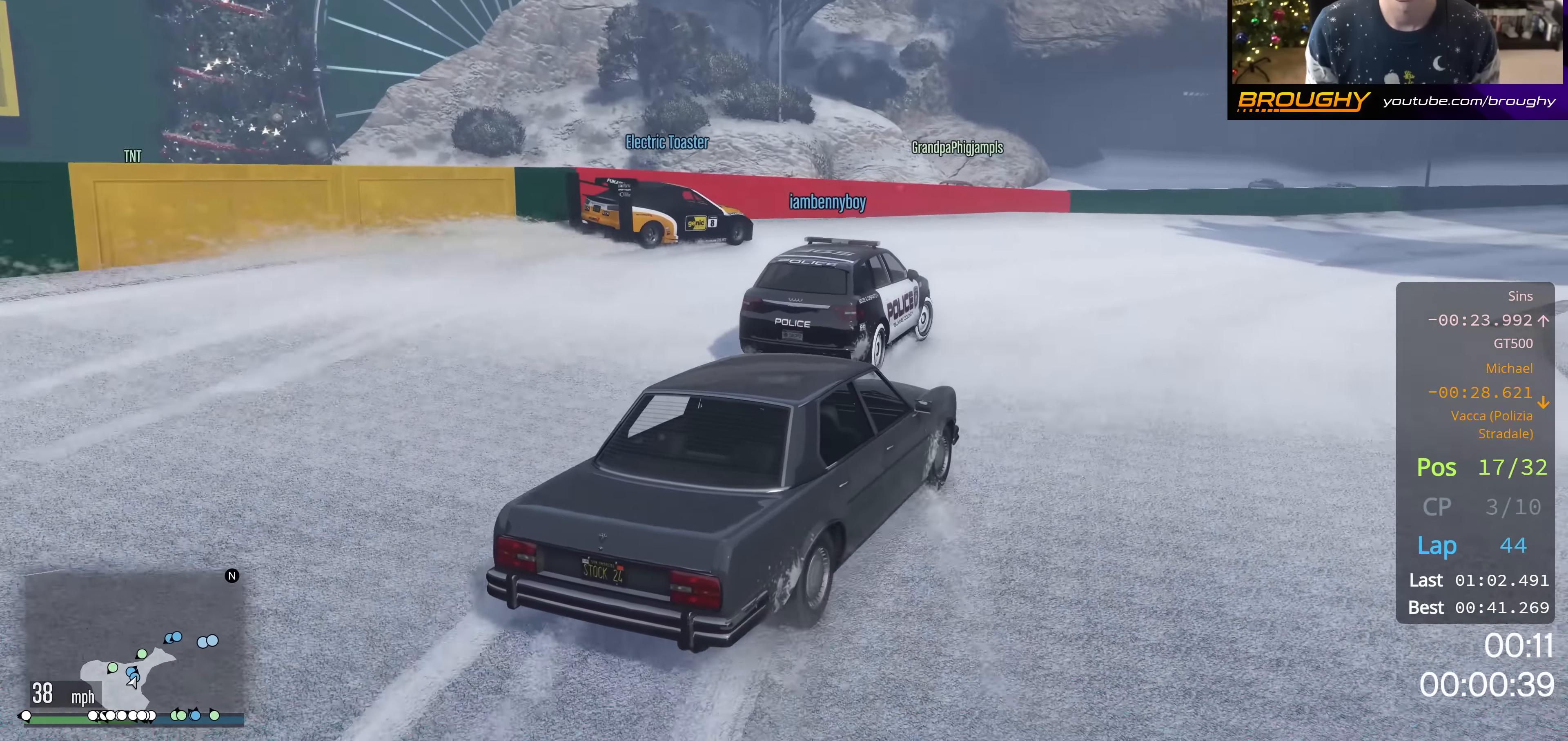
{"buttons": ["R2"], "left_stick": "center", "right_stick": "center", "events": [[100, "R2", "down"], [150, "left_stick", "center"], [317, "left_stick", "down-right"], [467, "left_stick", "center"]]}
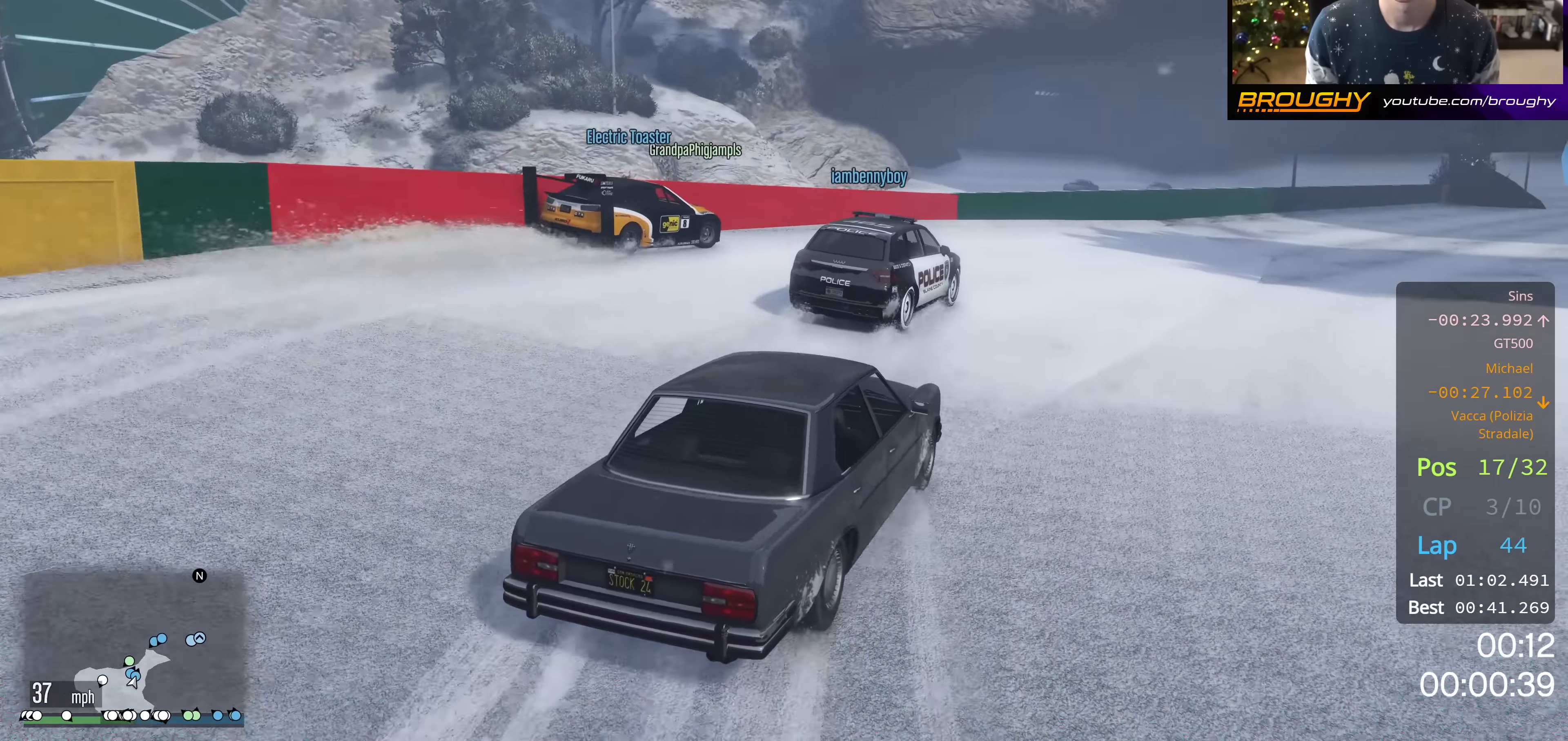
{"buttons": ["R2"], "left_stick": "center", "right_stick": "center", "events": [[267, "left_stick", "down-right"], [467, "left_stick", "center"]]}
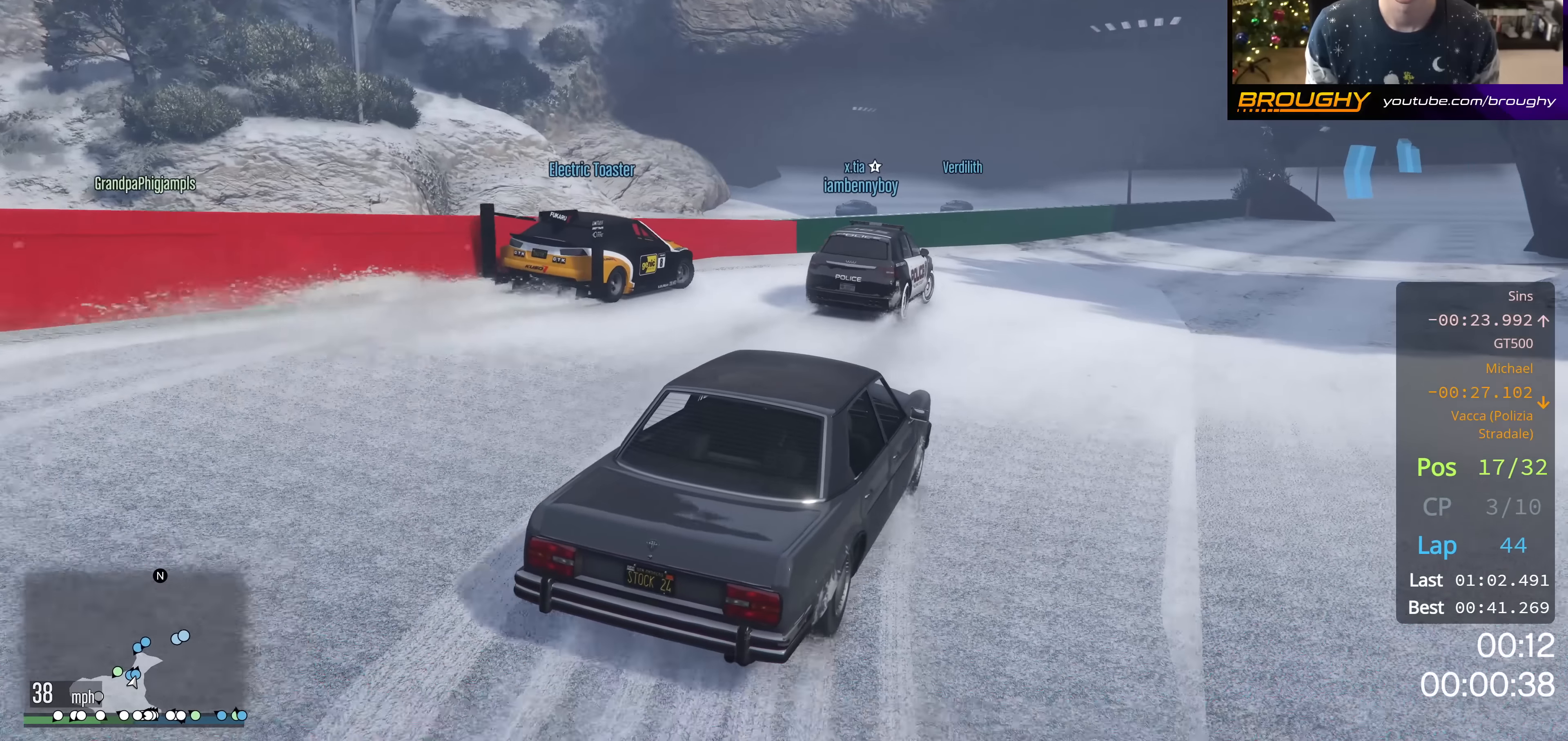
{"buttons": [], "left_stick": "down-right", "right_stick": "center", "events": [[67, "R2", "up"], [67, "left_stick", "down-right"], [200, "R2", "down"], [233, "left_stick", "center"], [417, "left_stick", "down-right"], [484, "R2", "up"]]}
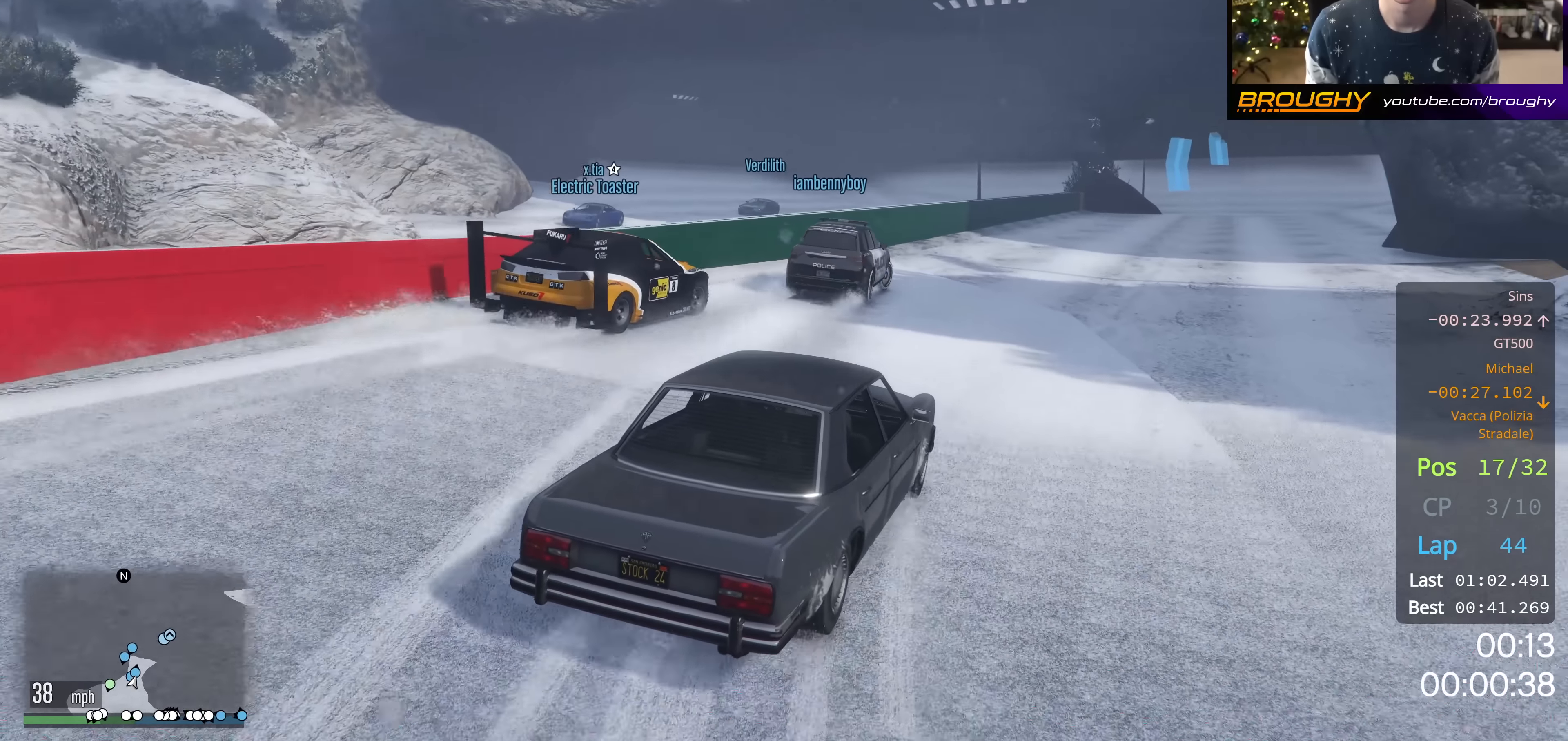
{"buttons": ["R2"], "left_stick": "right", "right_stick": "center", "events": [[84, "left_stick", "center"], [134, "R2", "down"], [384, "left_stick", "right"]]}
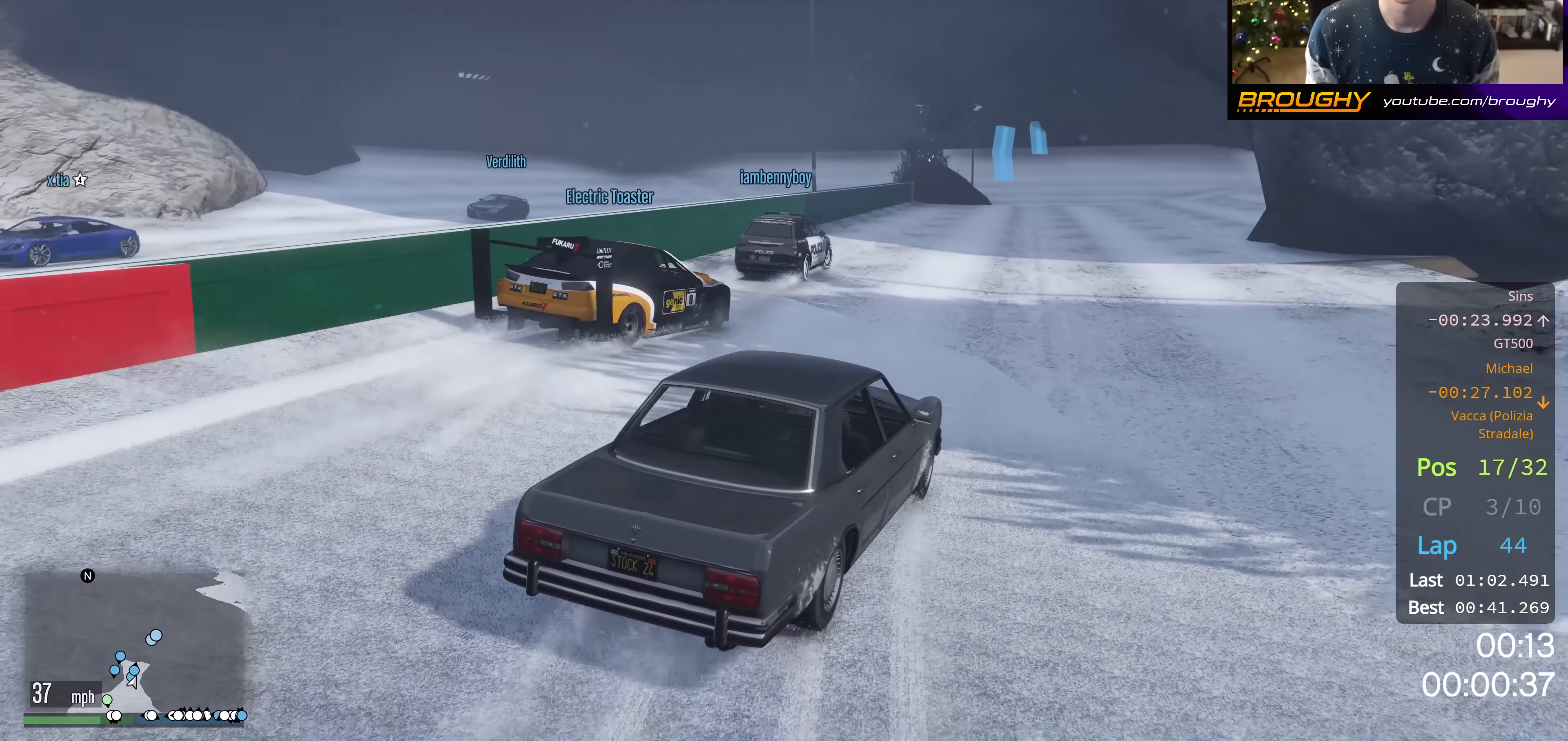
{"buttons": ["R2"], "left_stick": "center", "right_stick": "center", "events": [[50, "left_stick", "center"]]}
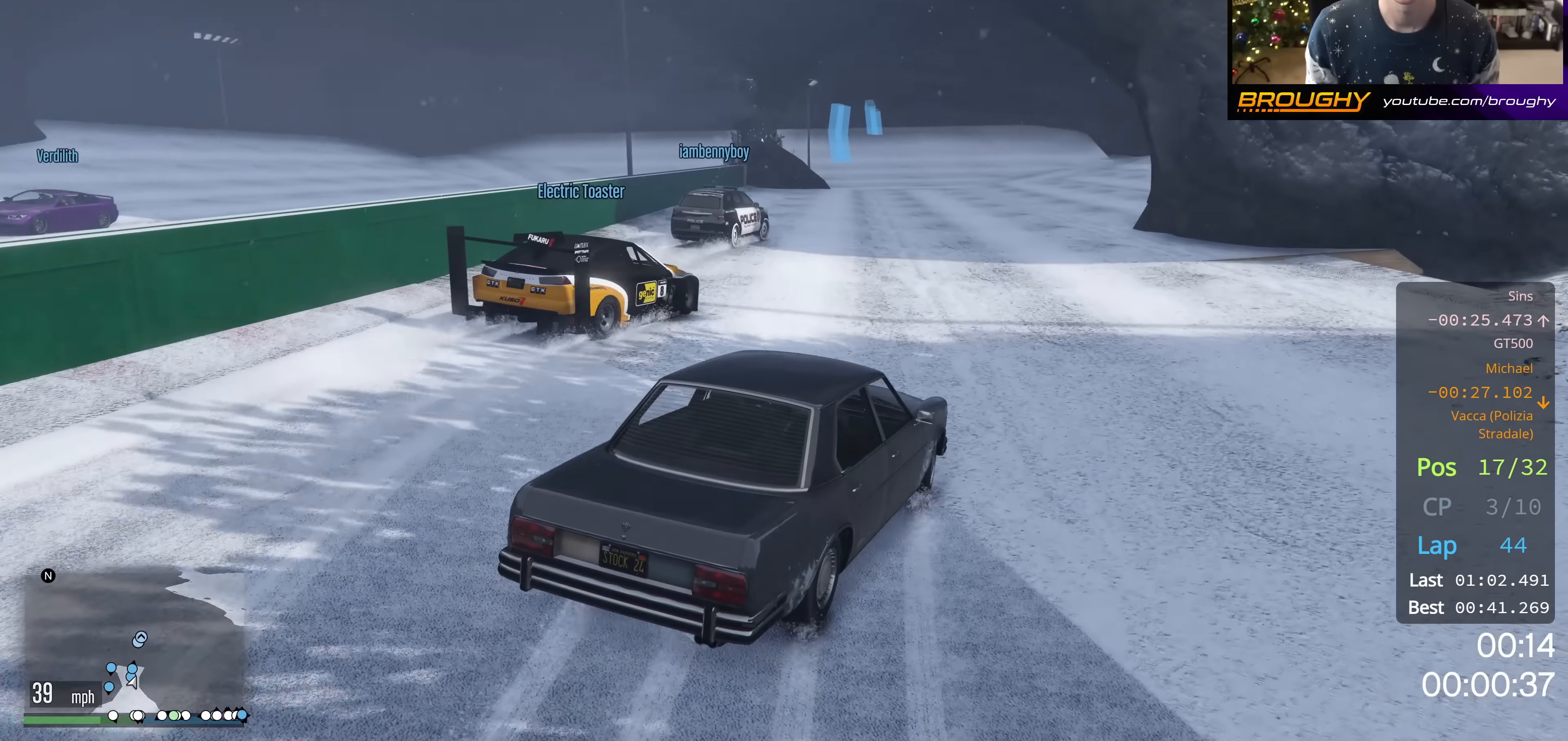
{"buttons": ["R2"], "left_stick": "down-right", "right_stick": "center", "events": [[117, "left_stick", "up-left"], [267, "left_stick", "center"], [384, "left_stick", "down-right"]]}
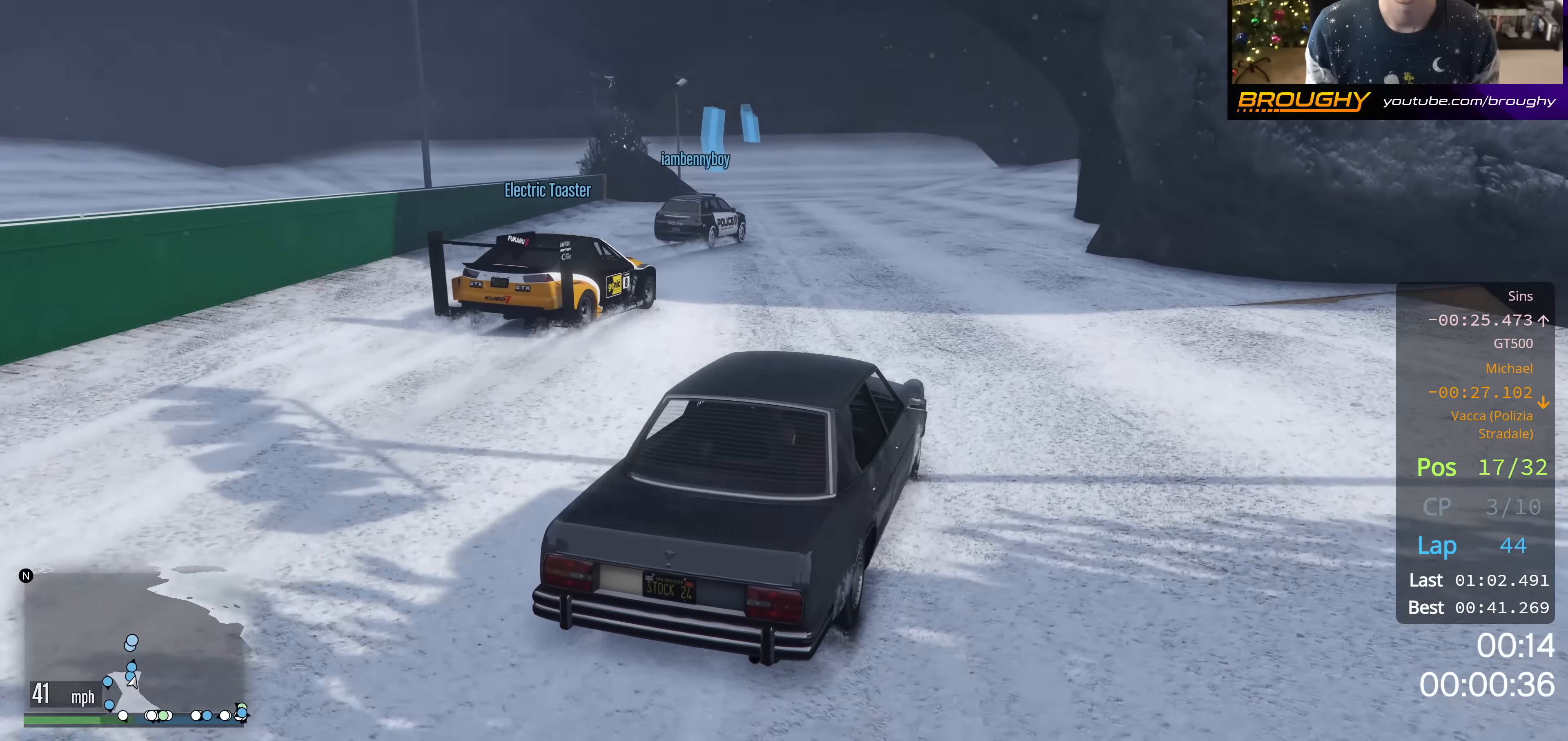
{"buttons": ["R2"], "left_stick": "center", "right_stick": "center", "events": [[50, "left_stick", "center"], [367, "left_stick", "right"], [484, "left_stick", "center"]]}
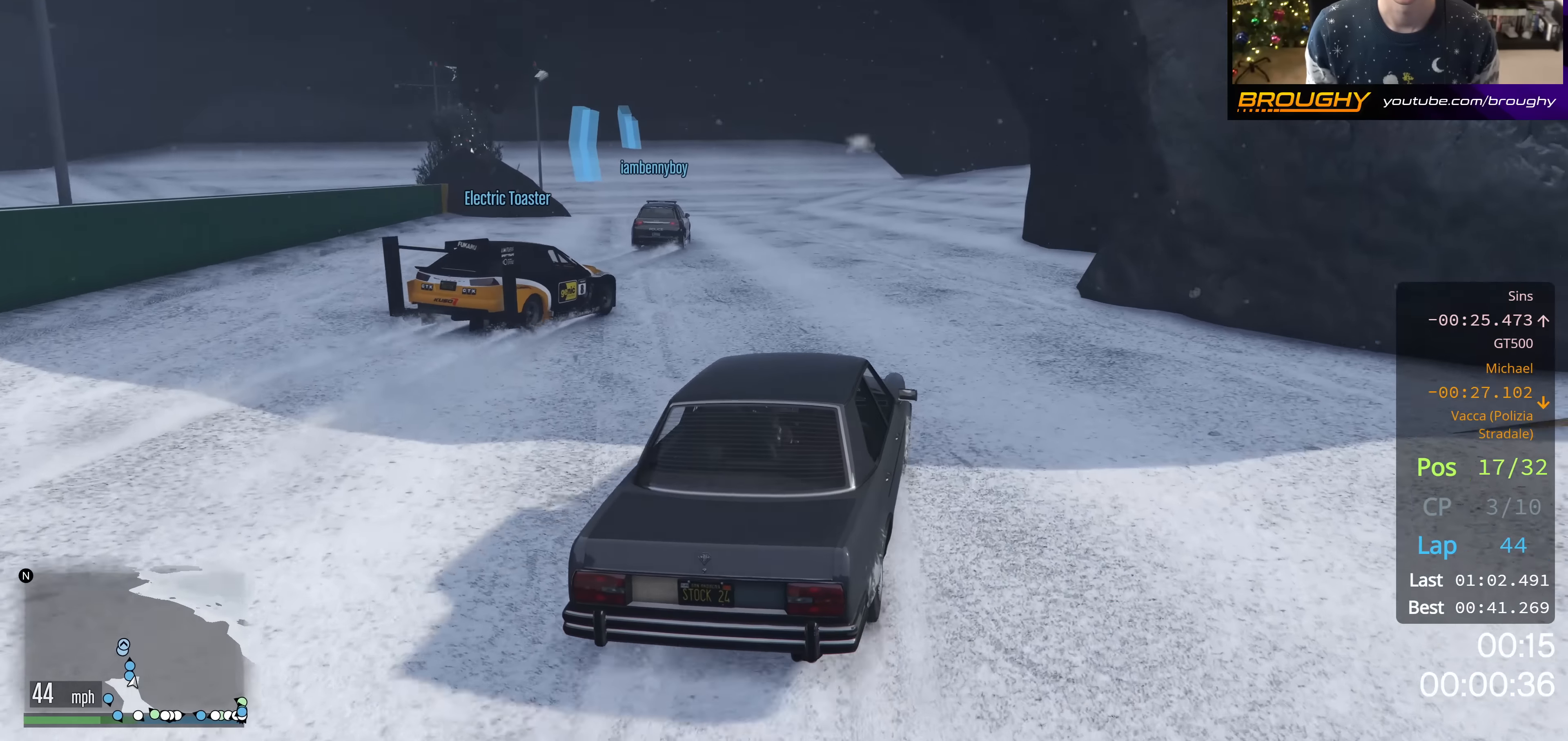
{"buttons": ["R2"], "left_stick": "center", "right_stick": "center", "events": [[334, "left_stick", "up-left"], [501, "left_stick", "center"]]}
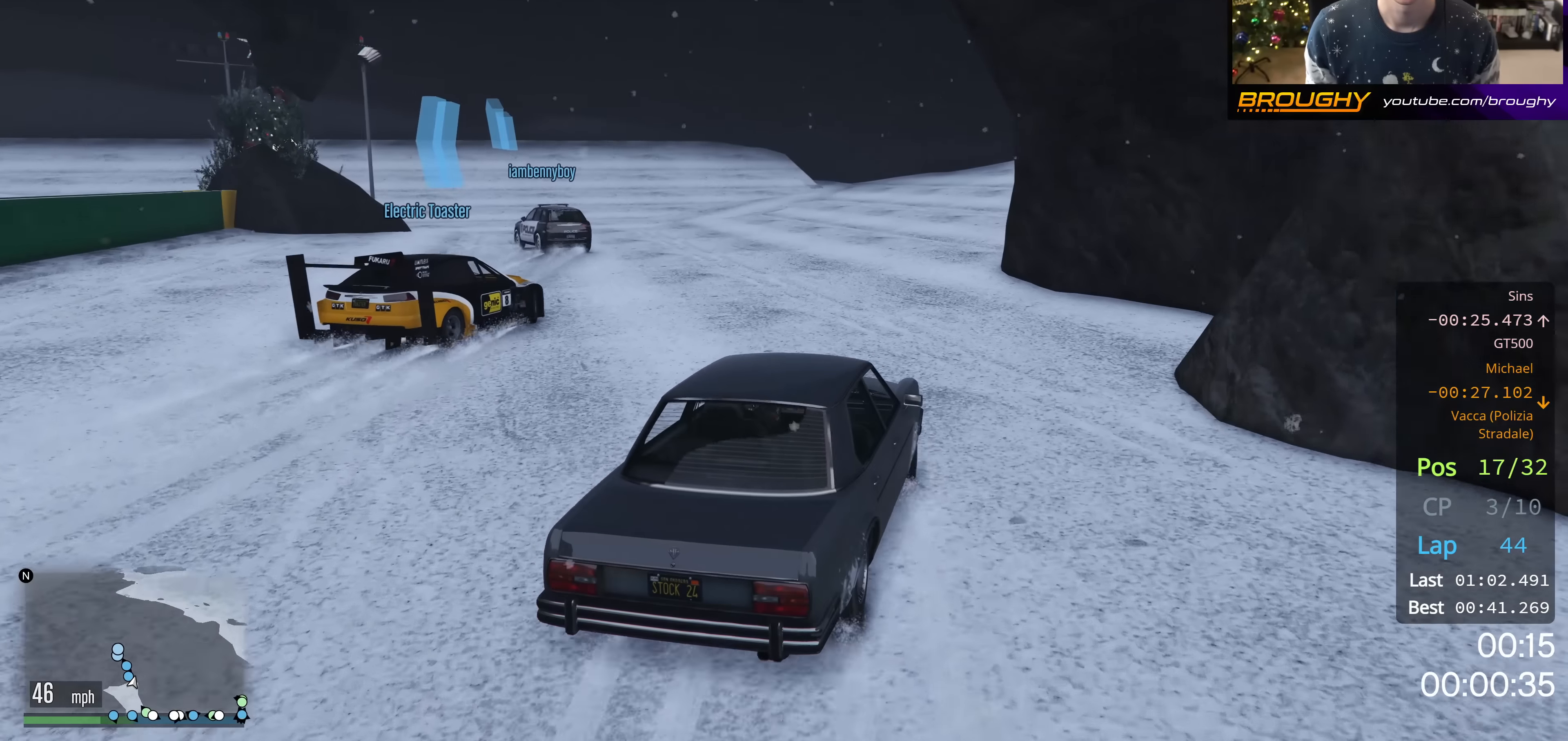
{"buttons": [], "left_stick": "center", "right_stick": "down-left", "events": [[167, "left_stick", "up-left"], [267, "right_stick", "down-left"], [367, "R2", "up"], [434, "left_stick", "center"]]}
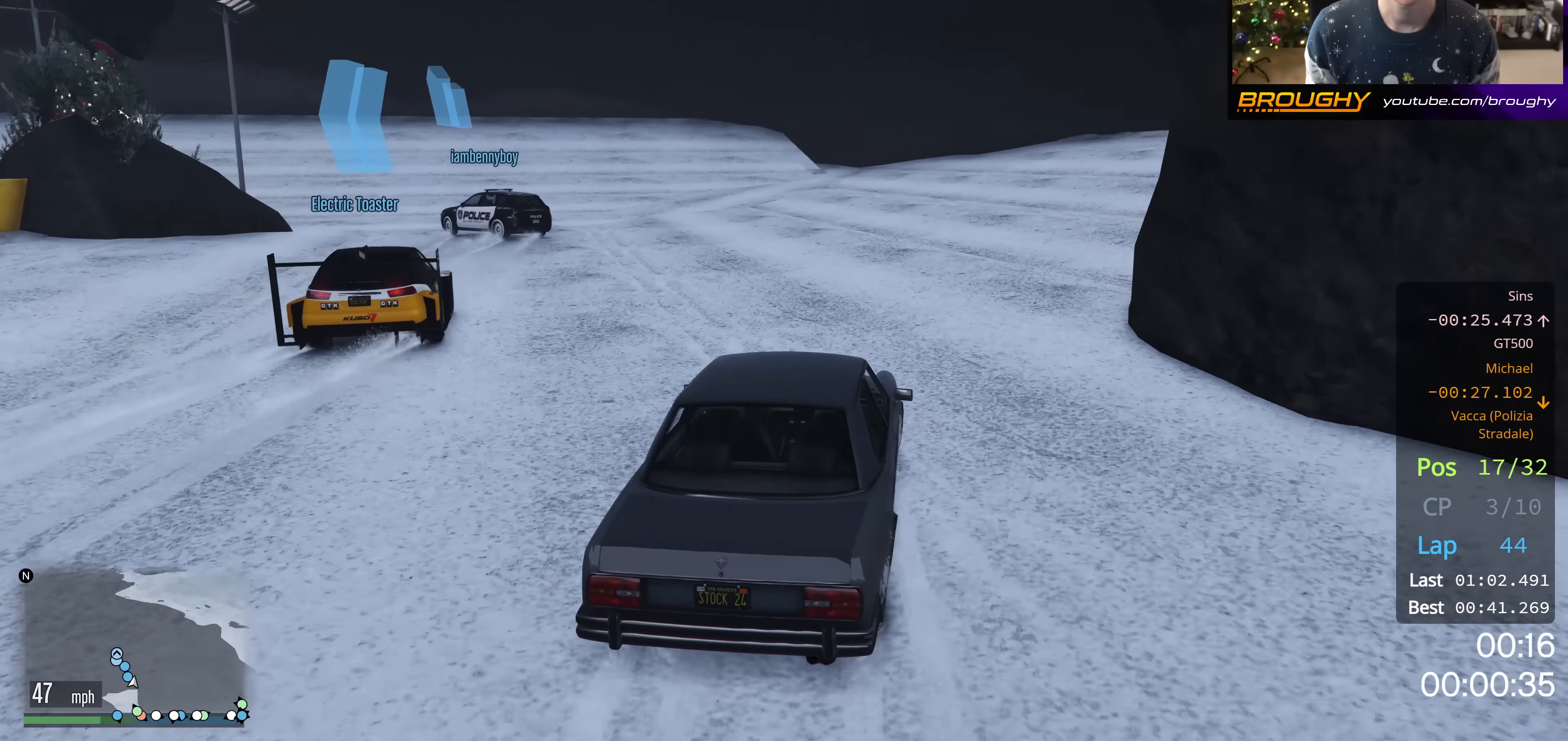
{"buttons": [], "left_stick": "up-left", "right_stick": "down-left", "events": [[84, "left_stick", "up-left"], [251, "R2", "down"], [267, "left_stick", "center"], [351, "left_stick", "up-left"], [434, "R2", "up"]]}
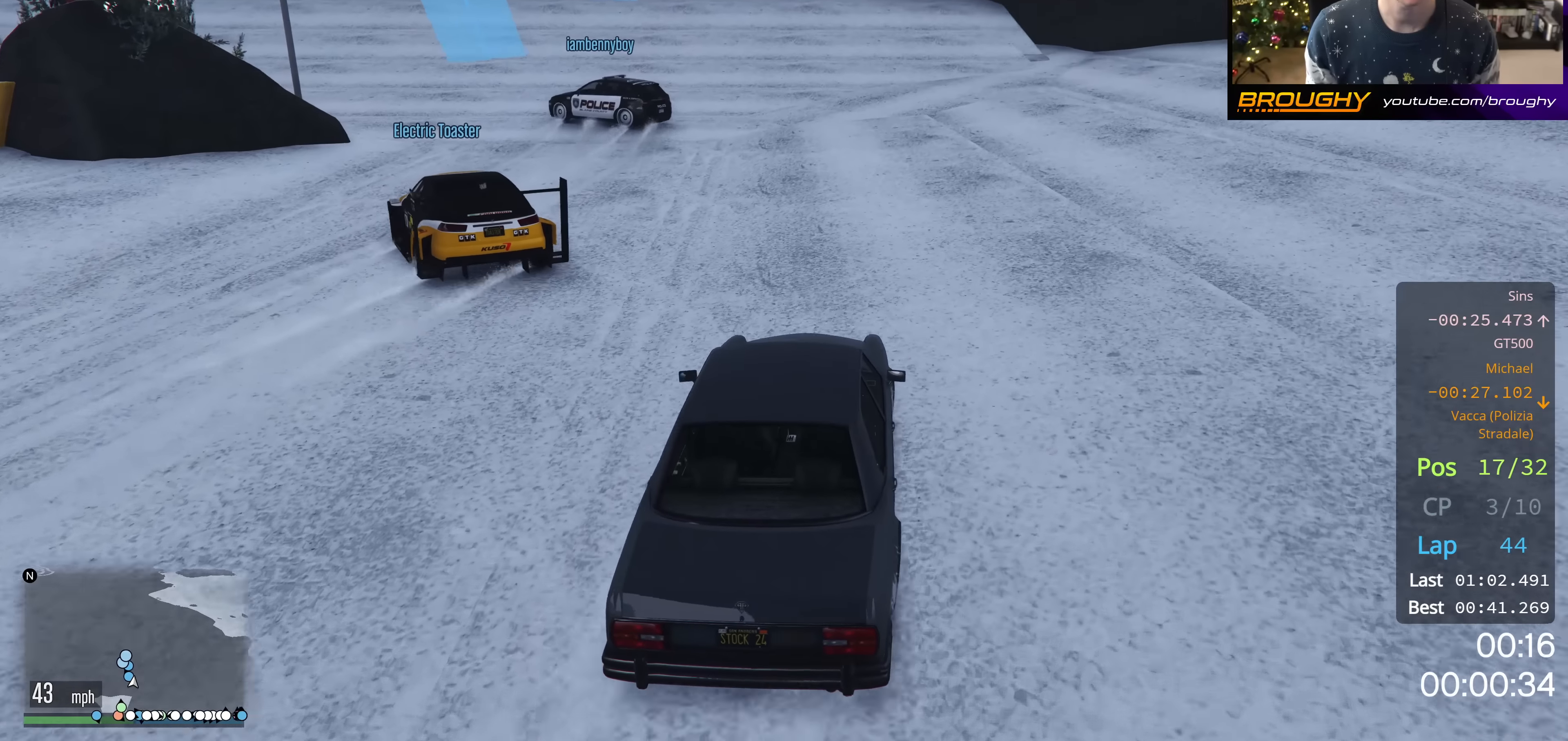
{"buttons": ["L2"], "left_stick": "up-left", "right_stick": "down-left", "events": [[133, "L2", "down"], [400, "L2", "up"], [467, "L2", "down"]]}
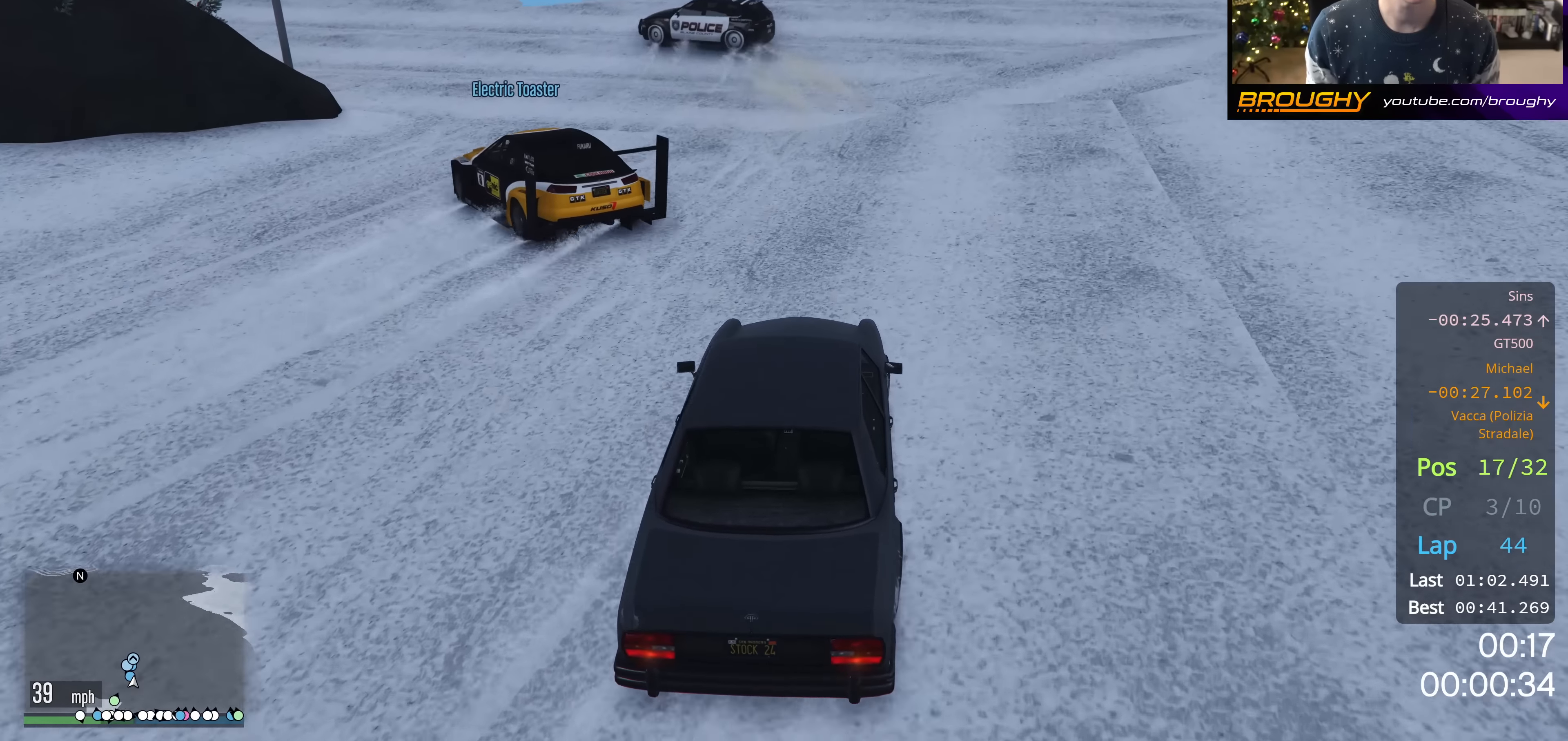
{"buttons": ["L2"], "left_stick": "up-left", "right_stick": "up-left", "events": [[184, "L2", "up"], [251, "right_stick", "up-left"], [451, "L2", "down"]]}
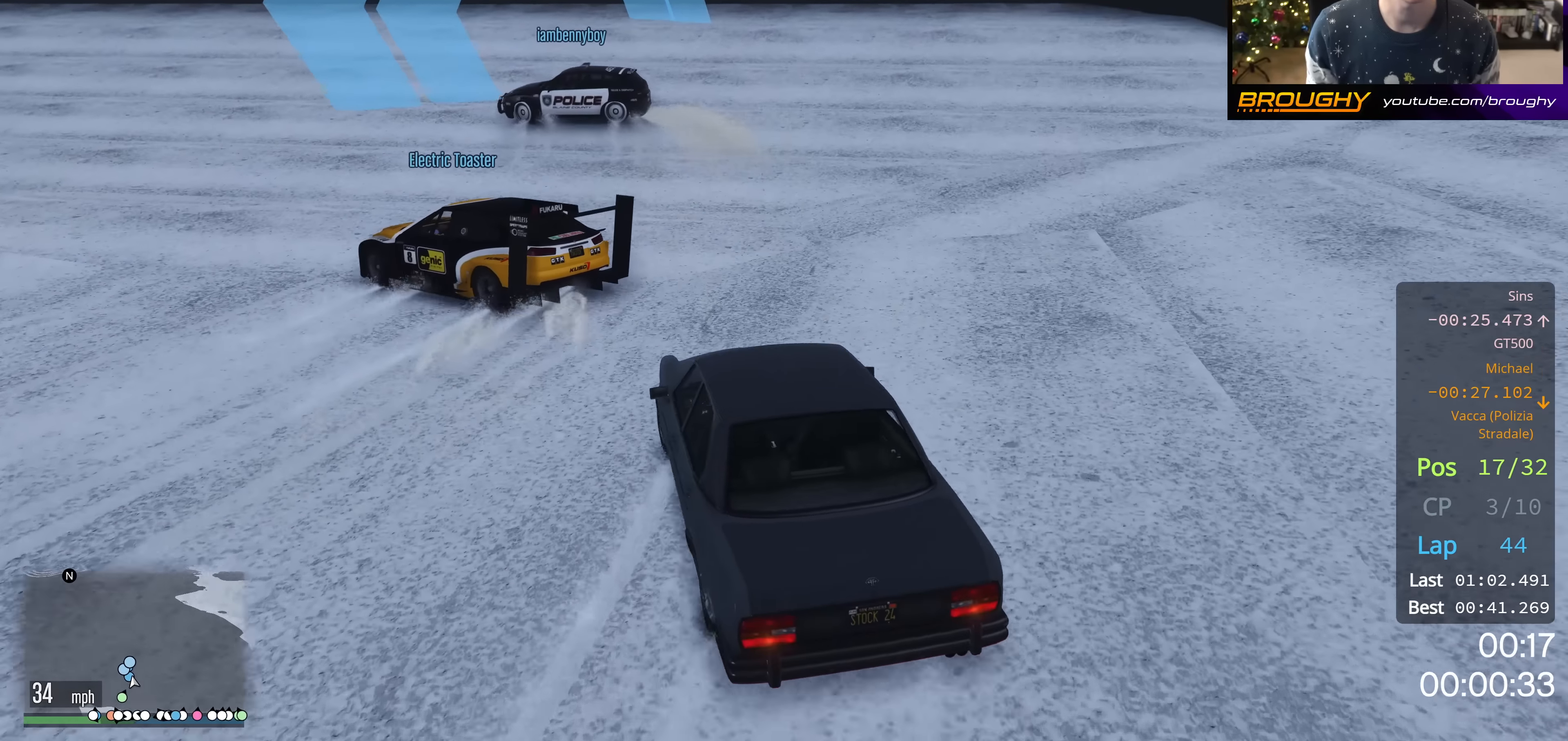
{"buttons": [], "left_stick": "up-left", "right_stick": "left", "events": [[217, "L2", "up"], [233, "right_stick", "left"]]}
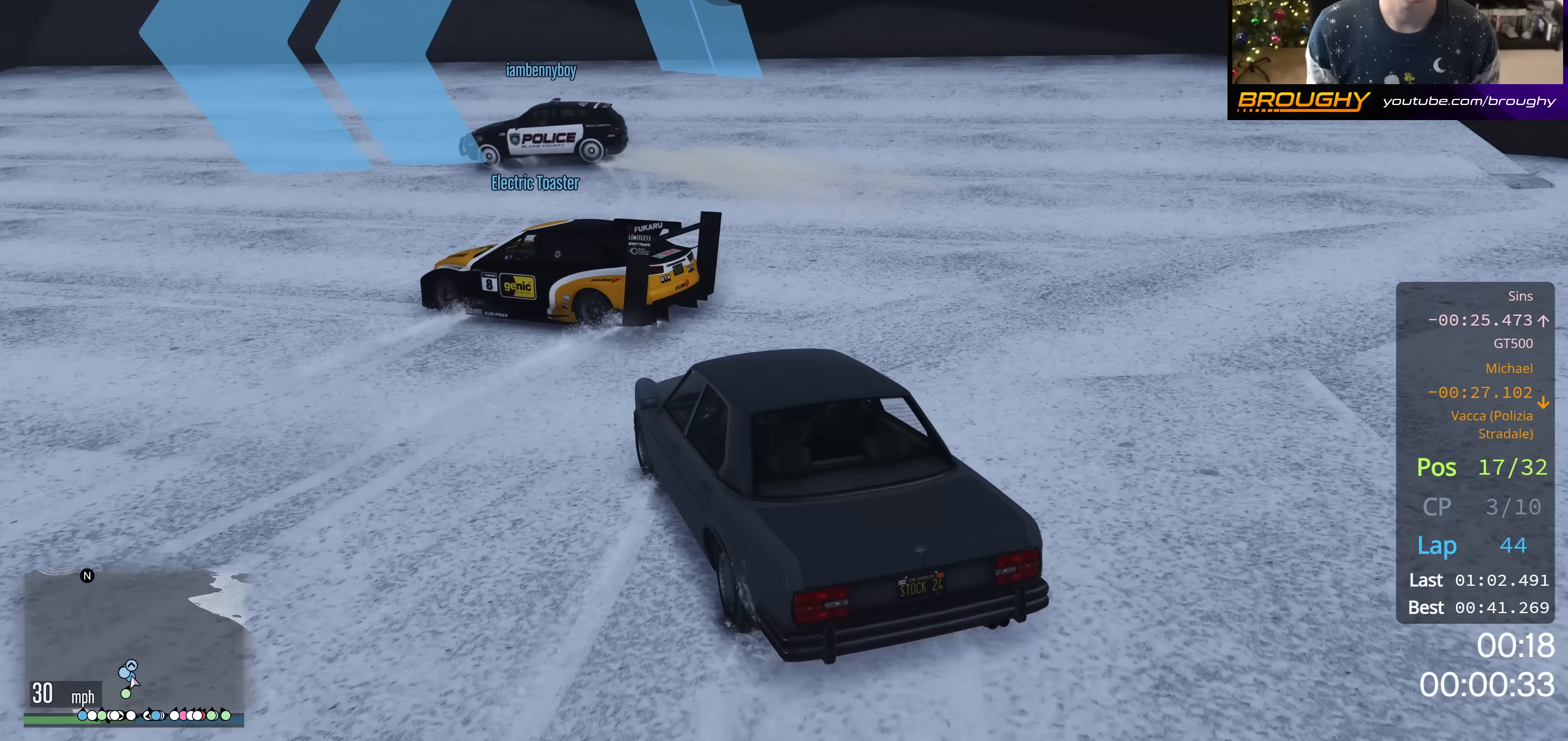
{"buttons": ["R2"], "left_stick": "up-left", "right_stick": "left", "events": [[484, "R2", "down"]]}
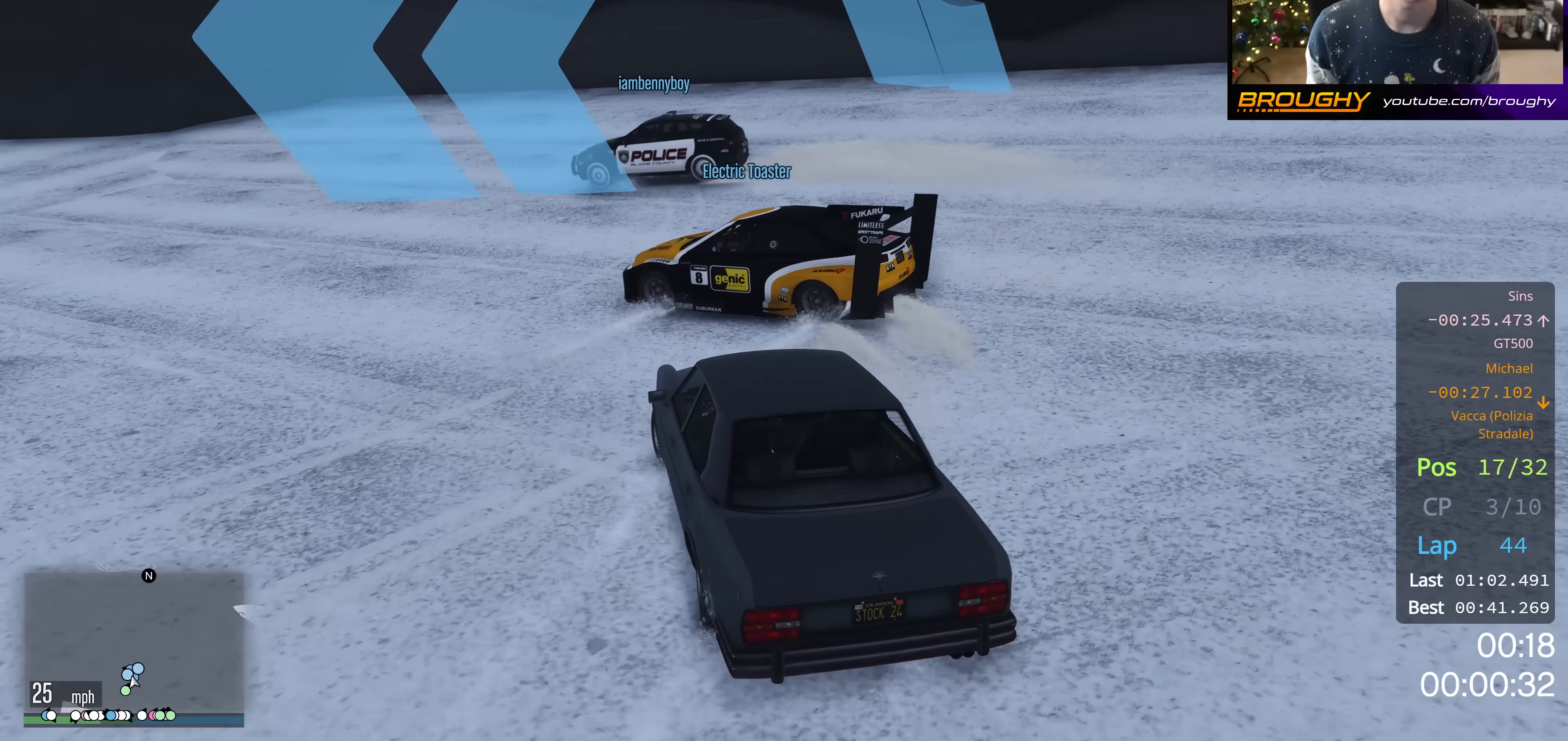
{"buttons": ["R2"], "left_stick": "up-left", "right_stick": "left", "events": [[150, "R2", "up"], [367, "R2", "down"]]}
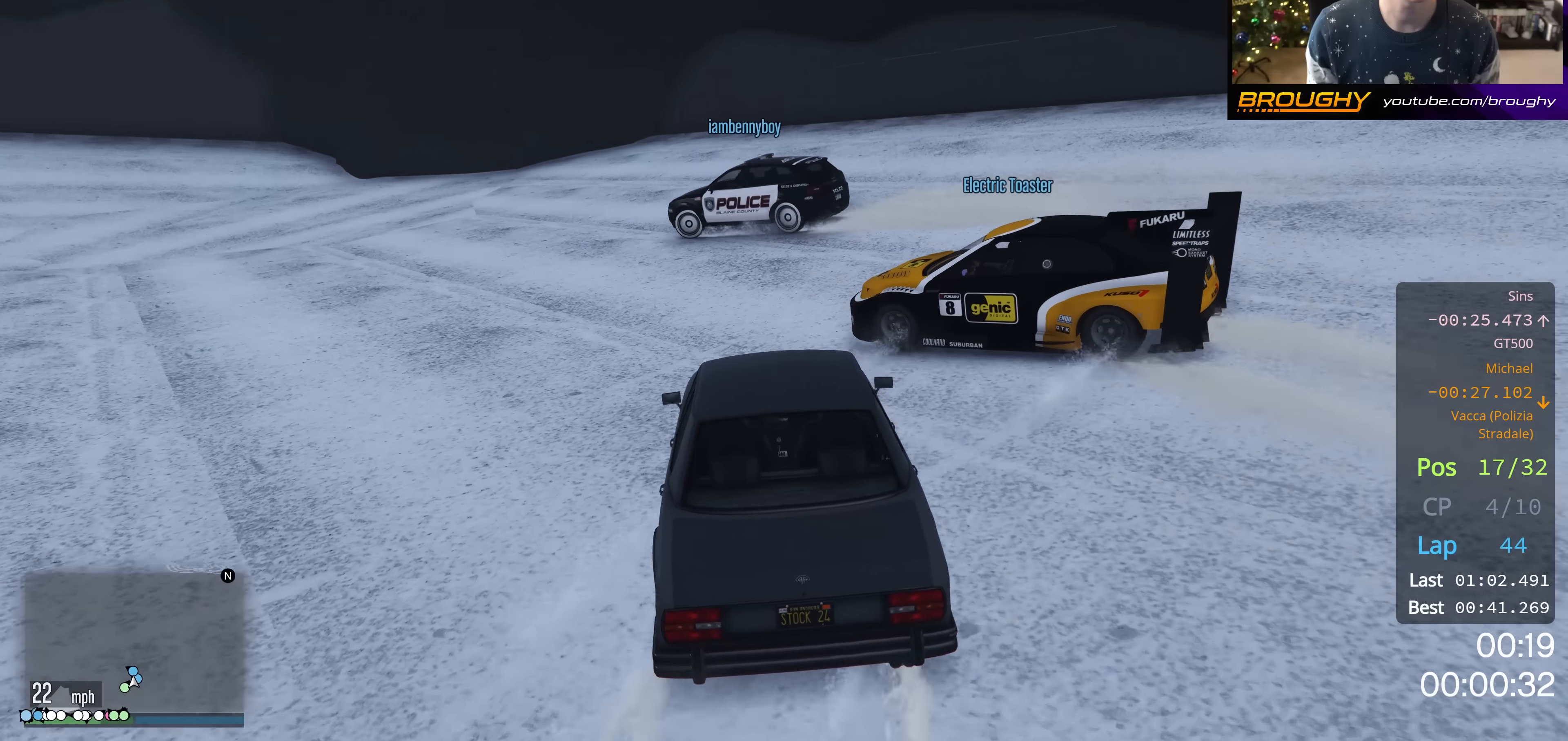
{"buttons": ["R2"], "left_stick": "up-left", "right_stick": "left", "events": [[100, "R2", "up"], [267, "R2", "down"]]}
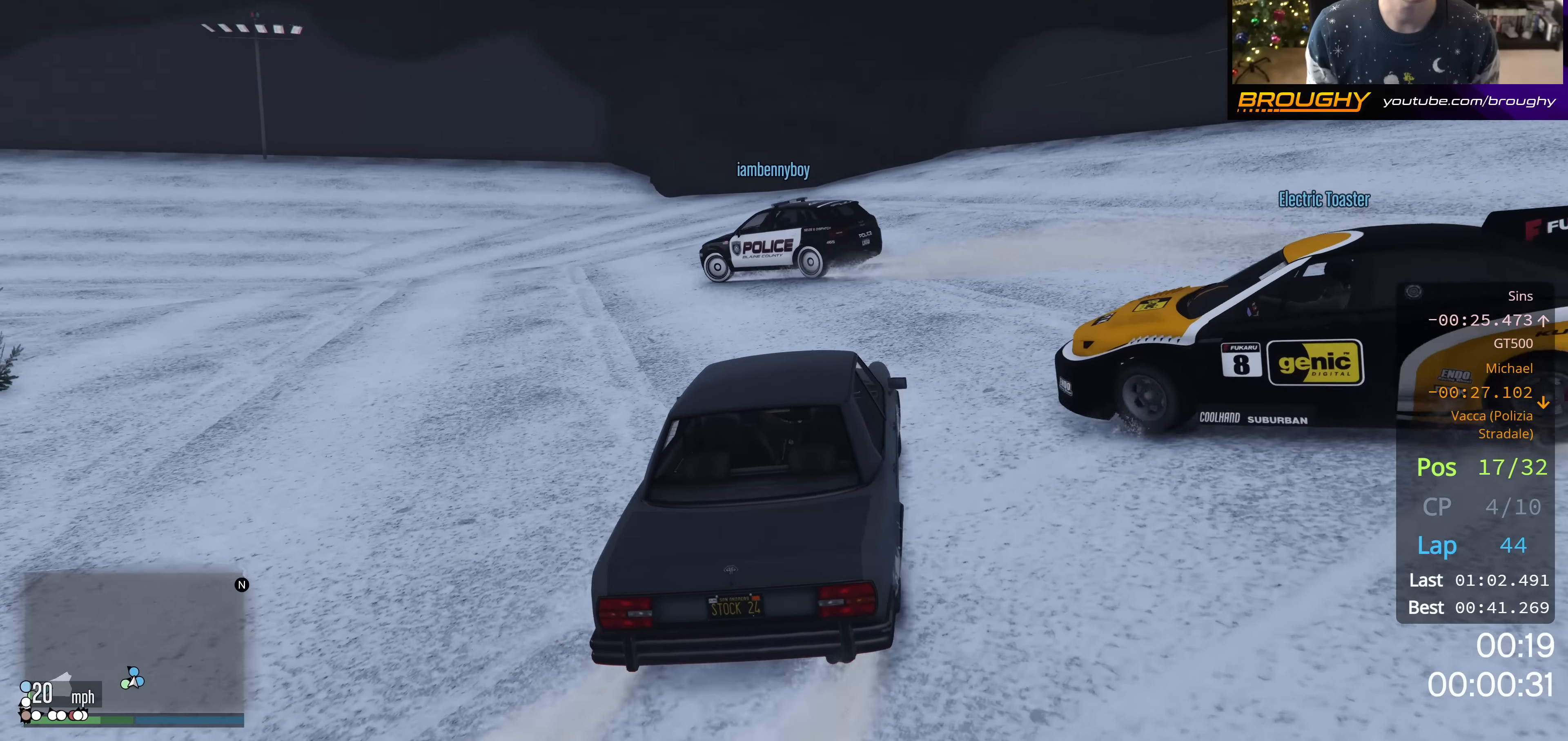
{"buttons": ["R2"], "left_stick": "up-left", "right_stick": "left", "events": [[34, "R2", "up"], [301, "R2", "down"]]}
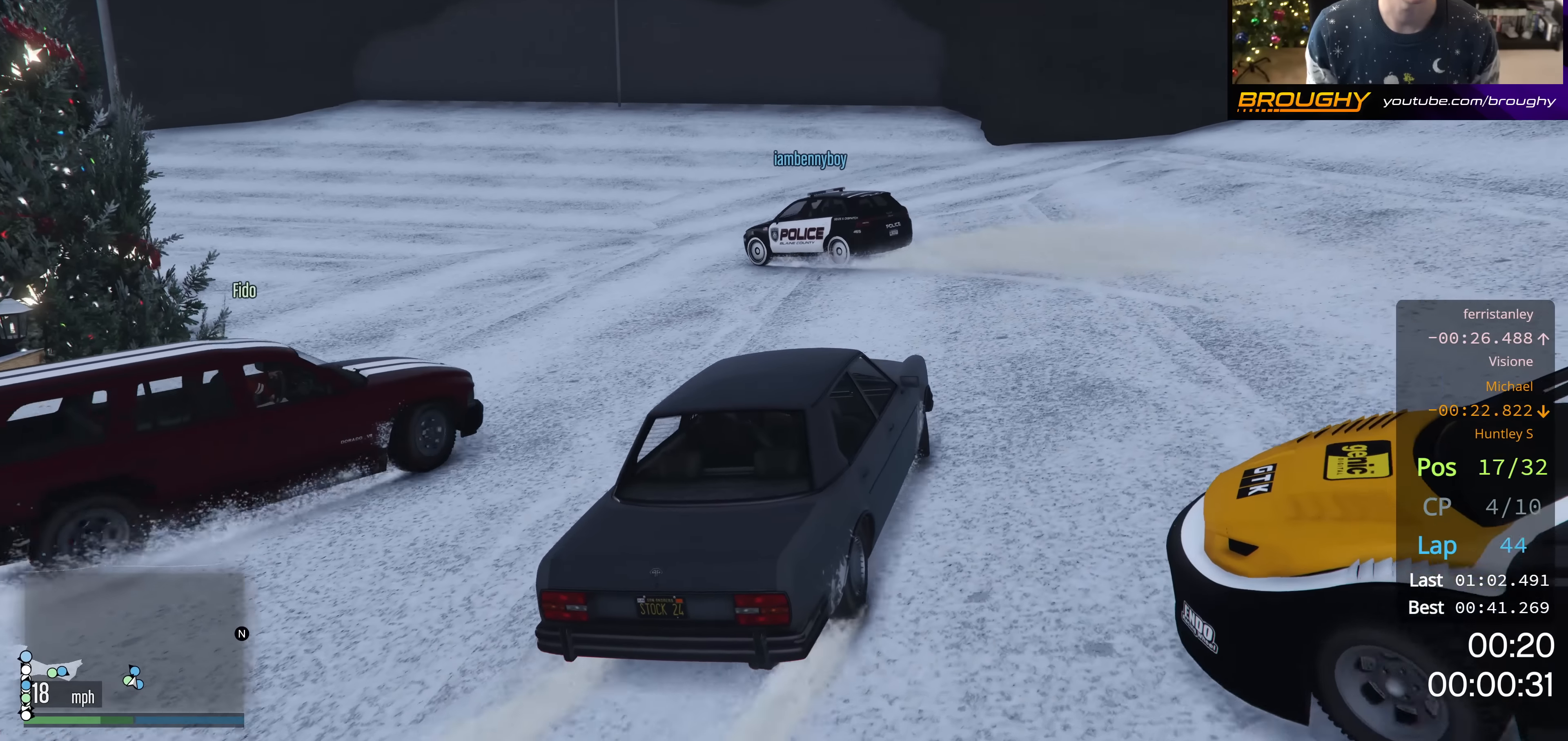
{"buttons": ["R2"], "left_stick": "up-left", "right_stick": "left", "events": []}
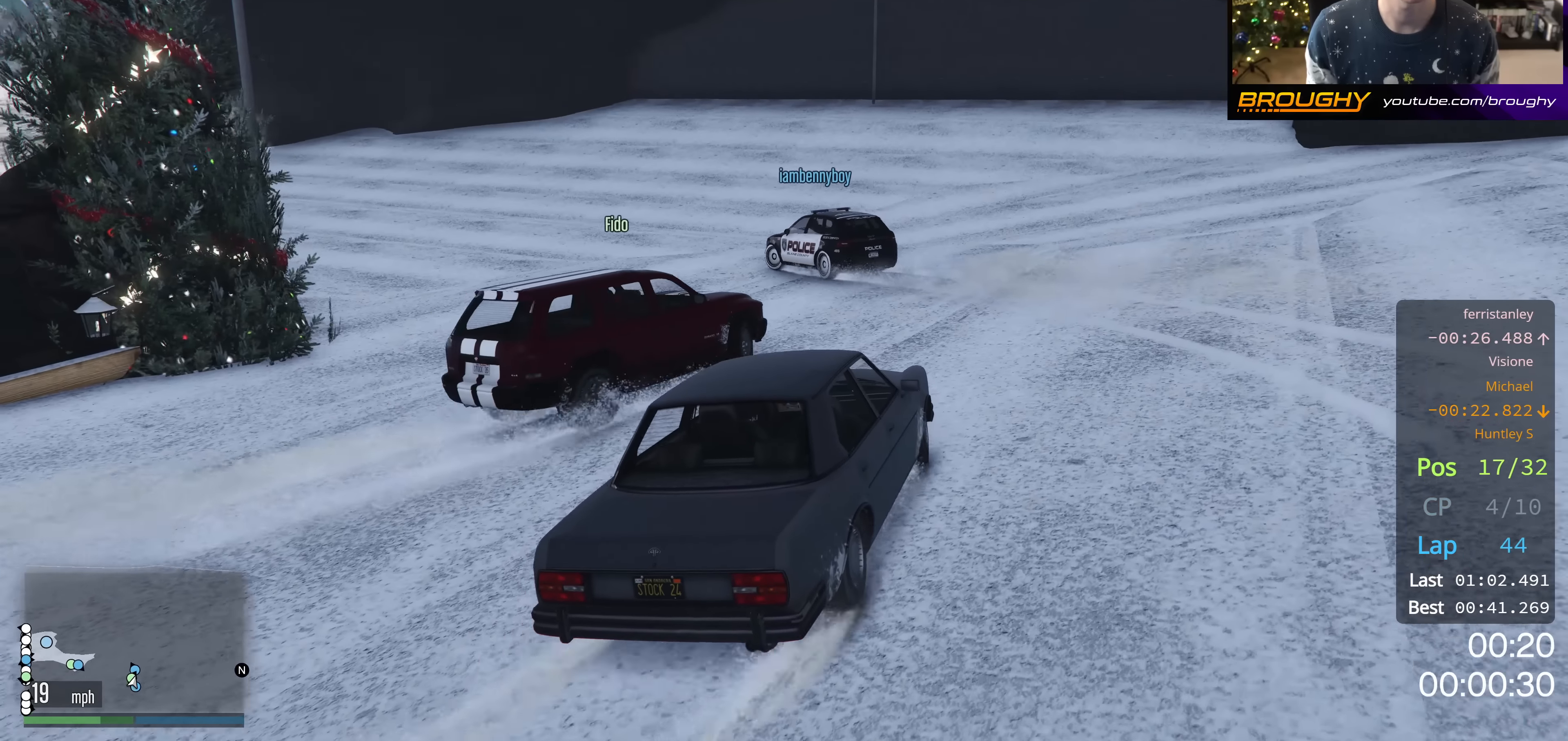
{"buttons": [], "left_stick": "up-left", "right_stick": "down-left", "events": [[201, "right_stick", "down-left"], [267, "left_stick", "center"], [334, "R2", "up"], [501, "left_stick", "up-left"]]}